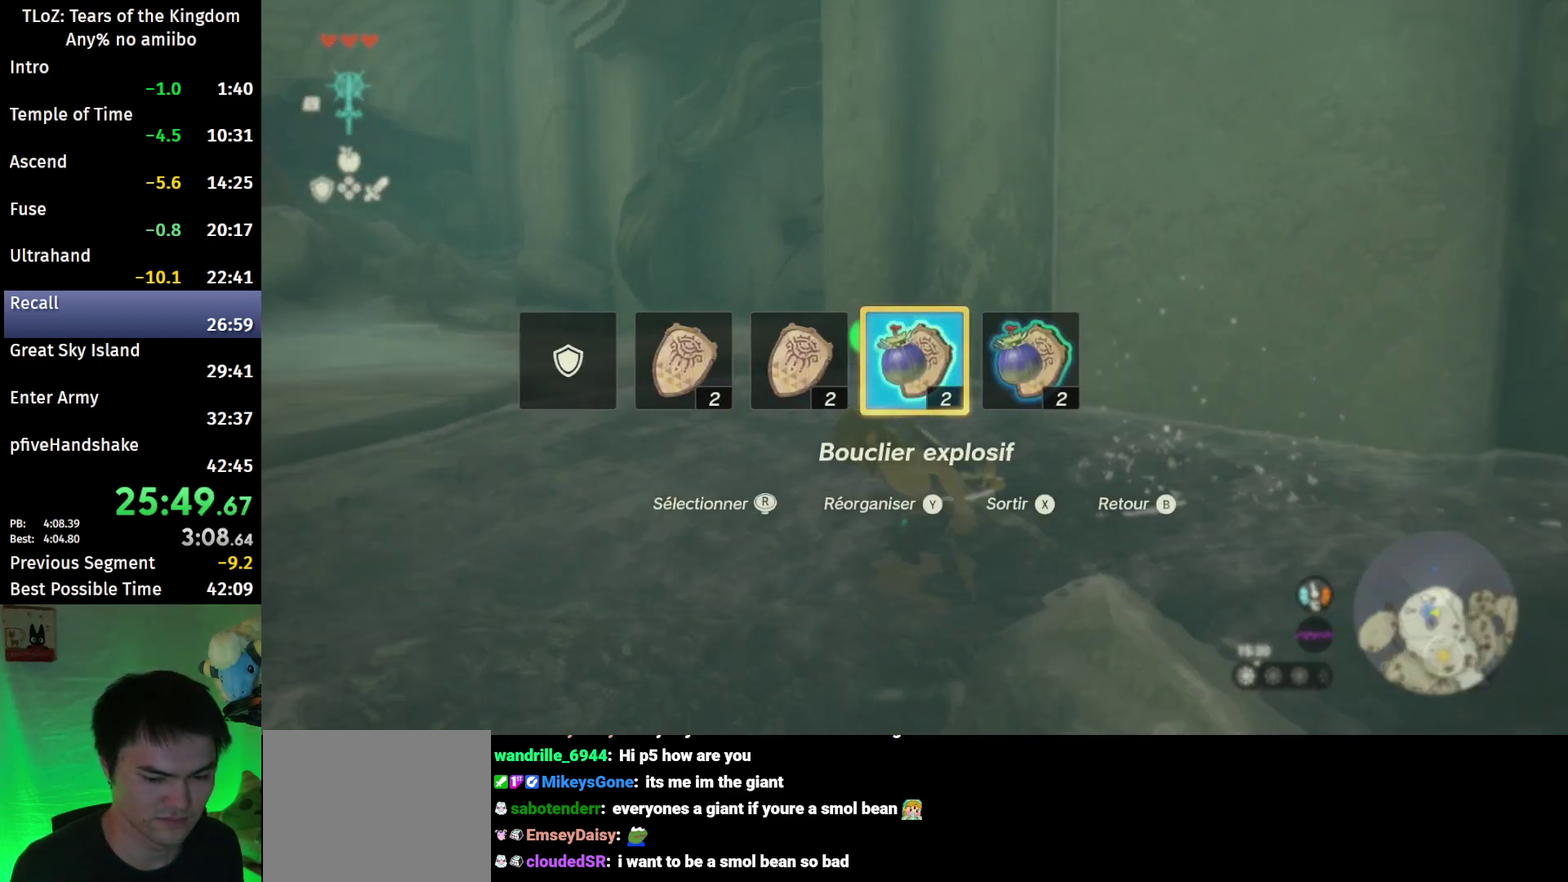
Gameplay with a controller (Nintendo layout); each line is a JSON object with the inputs held at the frame after it. "events" lists button and stick changes between this image and that frame as [ms after this image, input, new state], when the widget could be followed in between. This overlay highlights the sticks when they move; stick clicks (L3 R3) are not distinguishable. Not read: L3 R3.
{"buttons": ["B"], "left_stick": "down-left", "right_stick": "right", "events": [[133, "right_stick", "right"], [200, "B", "down"], [400, "left_stick", "down-left"]]}
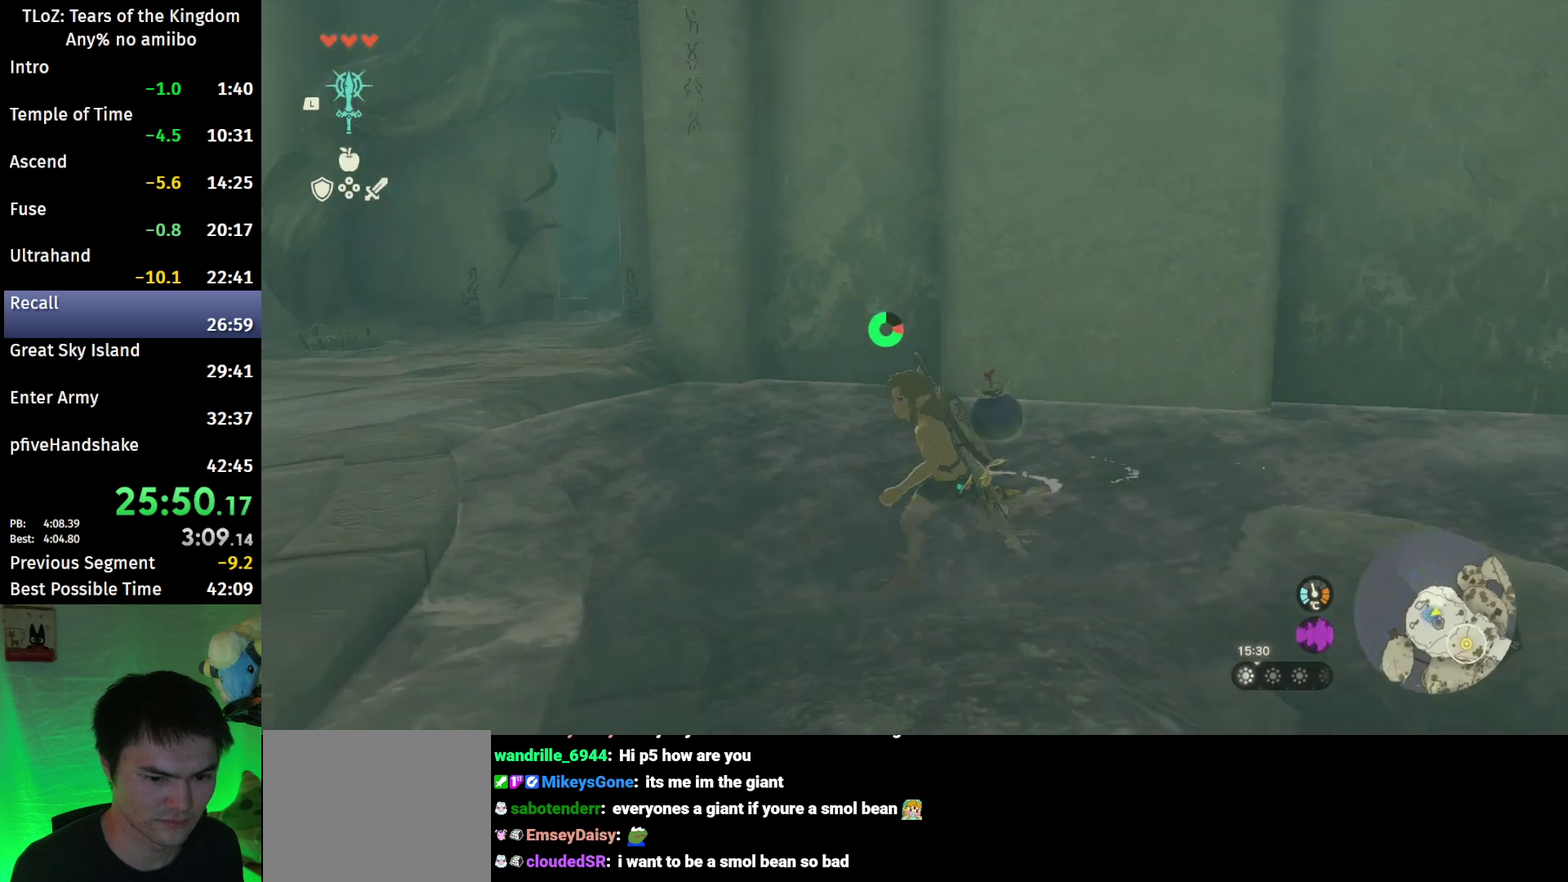
{"buttons": ["R1"], "left_stick": "down-left", "right_stick": "down", "events": [[200, "B", "up"], [200, "right_stick", "down-right"], [433, "right_stick", "down"], [500, "R1", "down"]]}
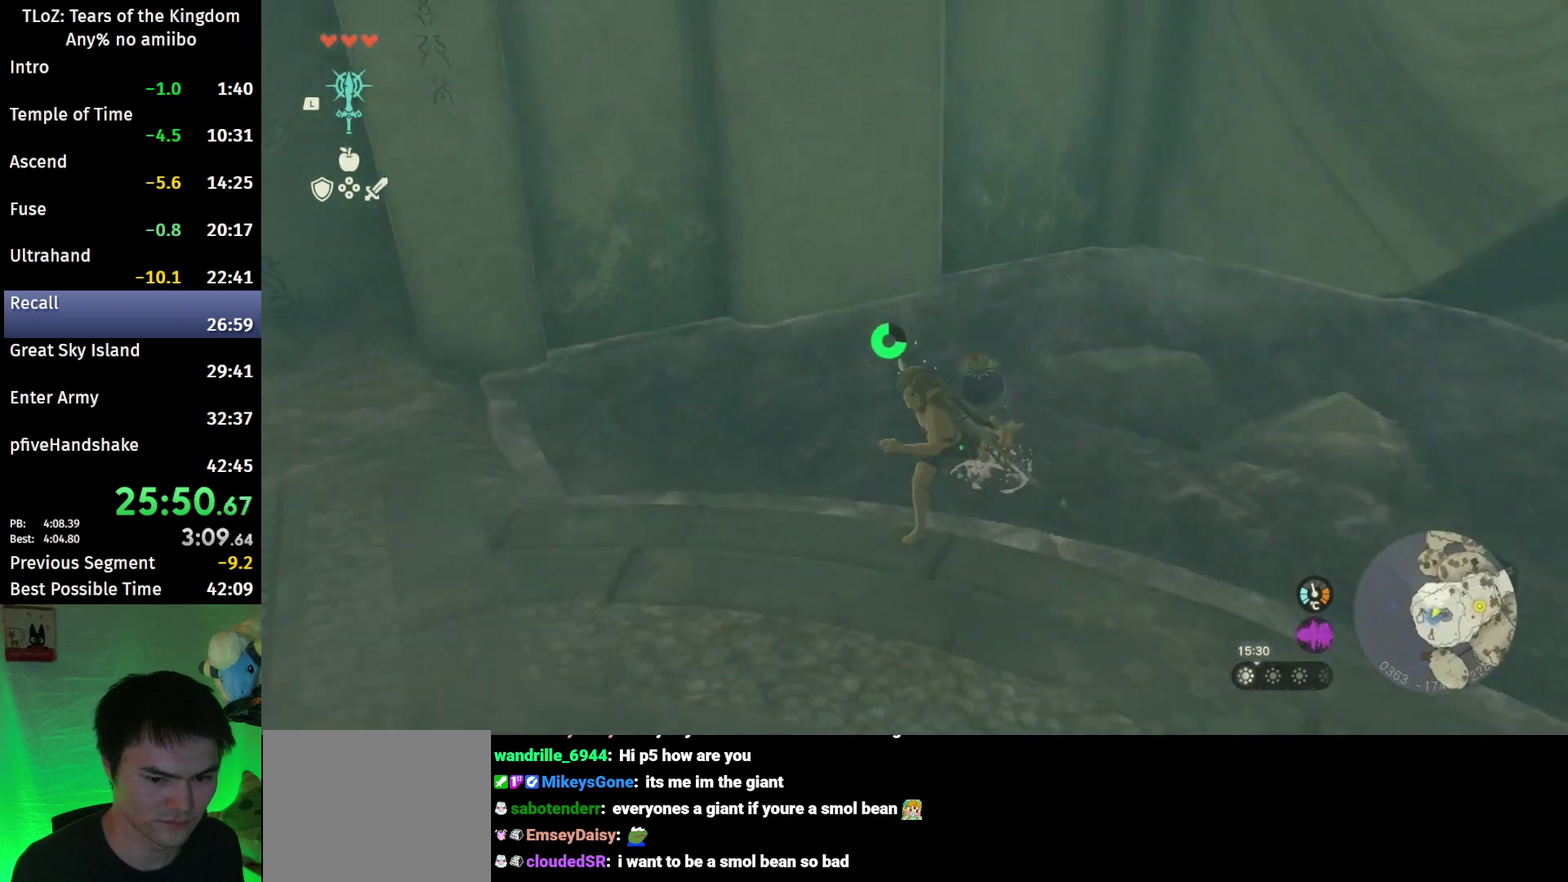
{"buttons": ["A", "L2", "R1"], "left_stick": "center", "right_stick": "center", "events": [[67, "right_stick", "center"], [233, "left_stick", "center"], [267, "L2", "down"], [367, "X", "down"], [433, "A", "down"], [467, "X", "up"]]}
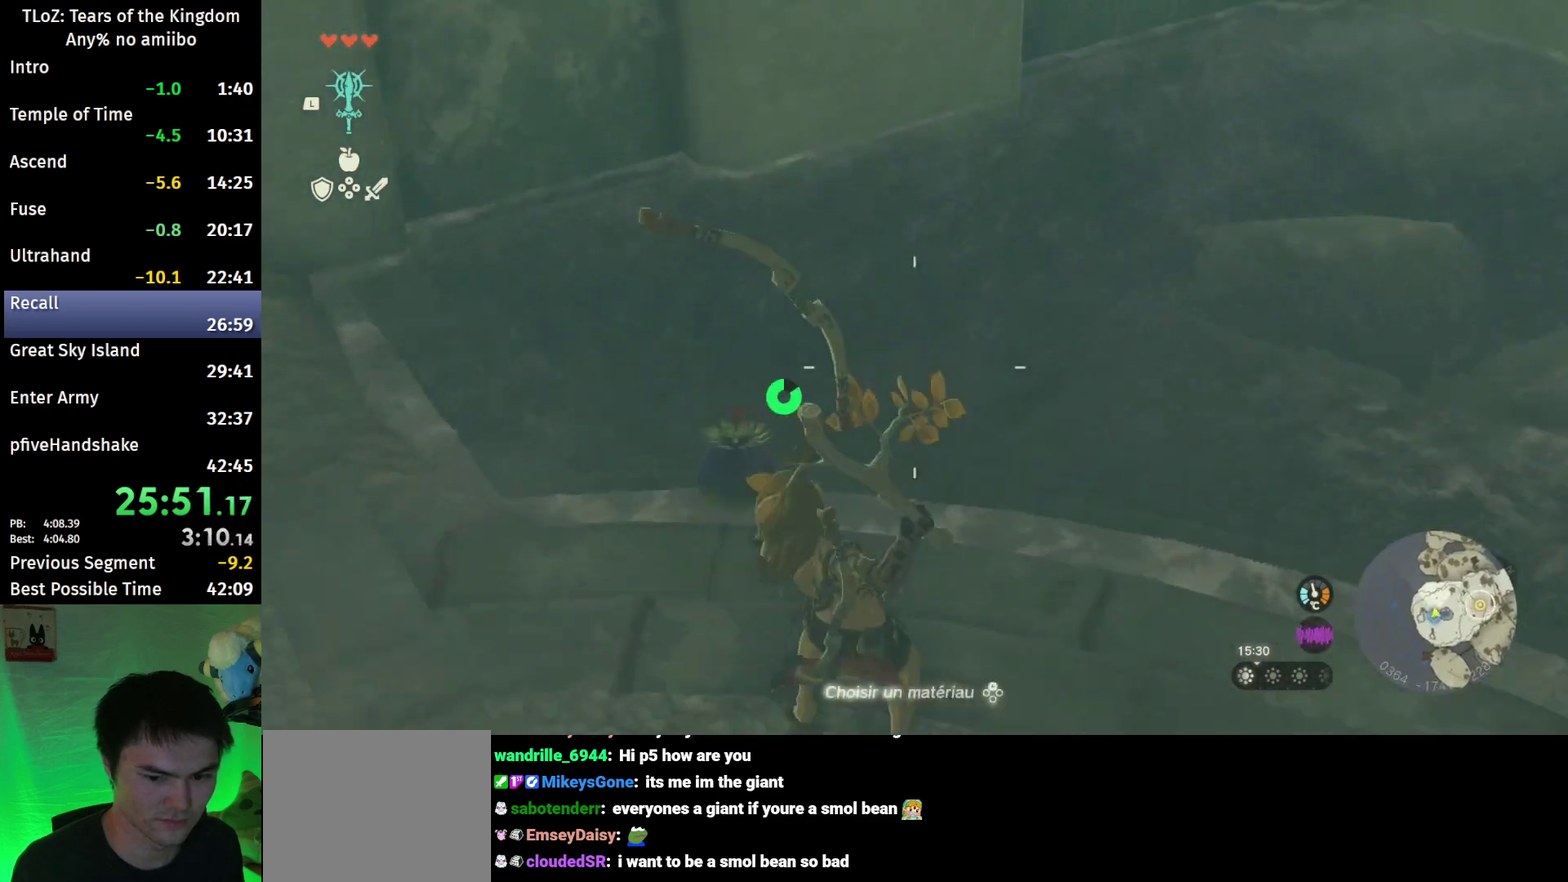
{"buttons": ["L2"], "left_stick": "up", "right_stick": "up", "events": [[33, "A", "up"], [33, "R1", "up"], [267, "right_stick", "up"], [300, "left_stick", "up"]]}
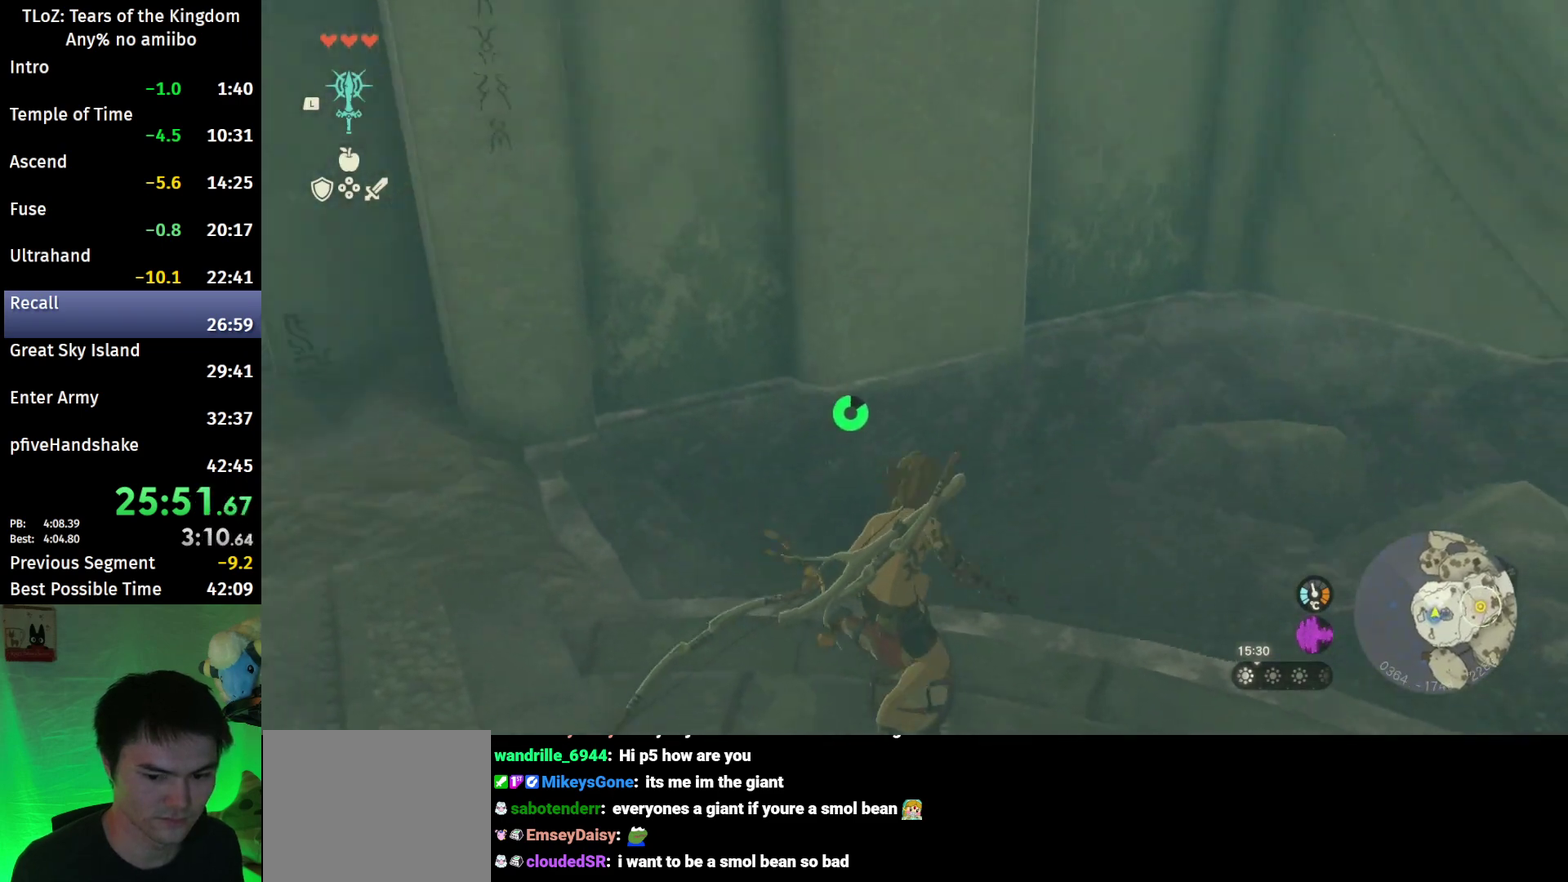
{"buttons": [], "left_stick": "up", "right_stick": "center", "events": [[33, "right_stick", "center"], [267, "L2", "up"]]}
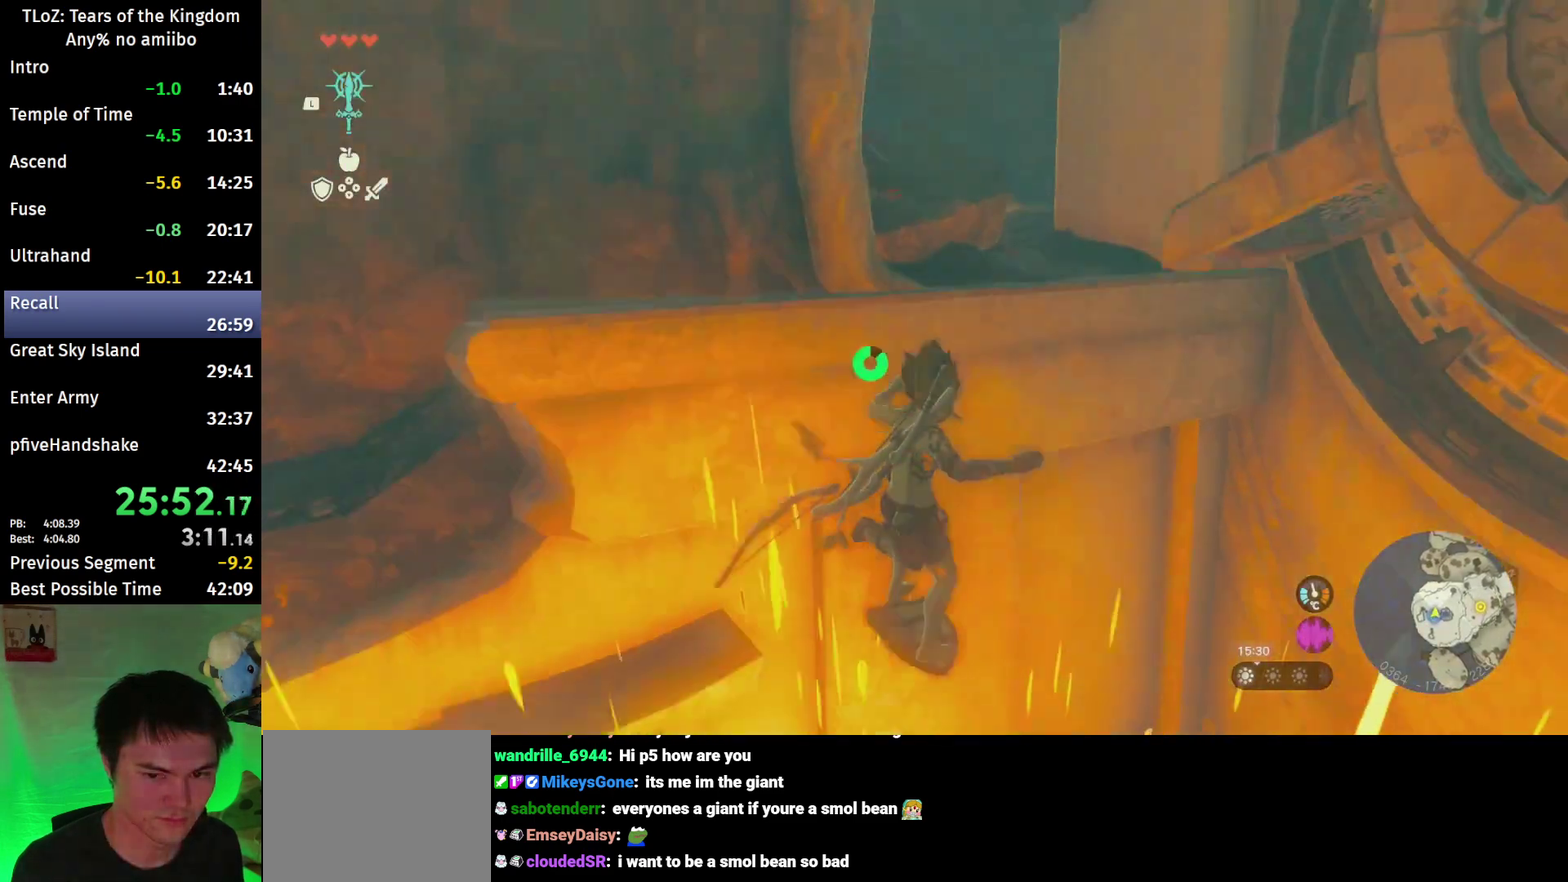
{"buttons": [], "left_stick": "up", "right_stick": "center", "events": [[33, "R1", "down"], [133, "R1", "up"]]}
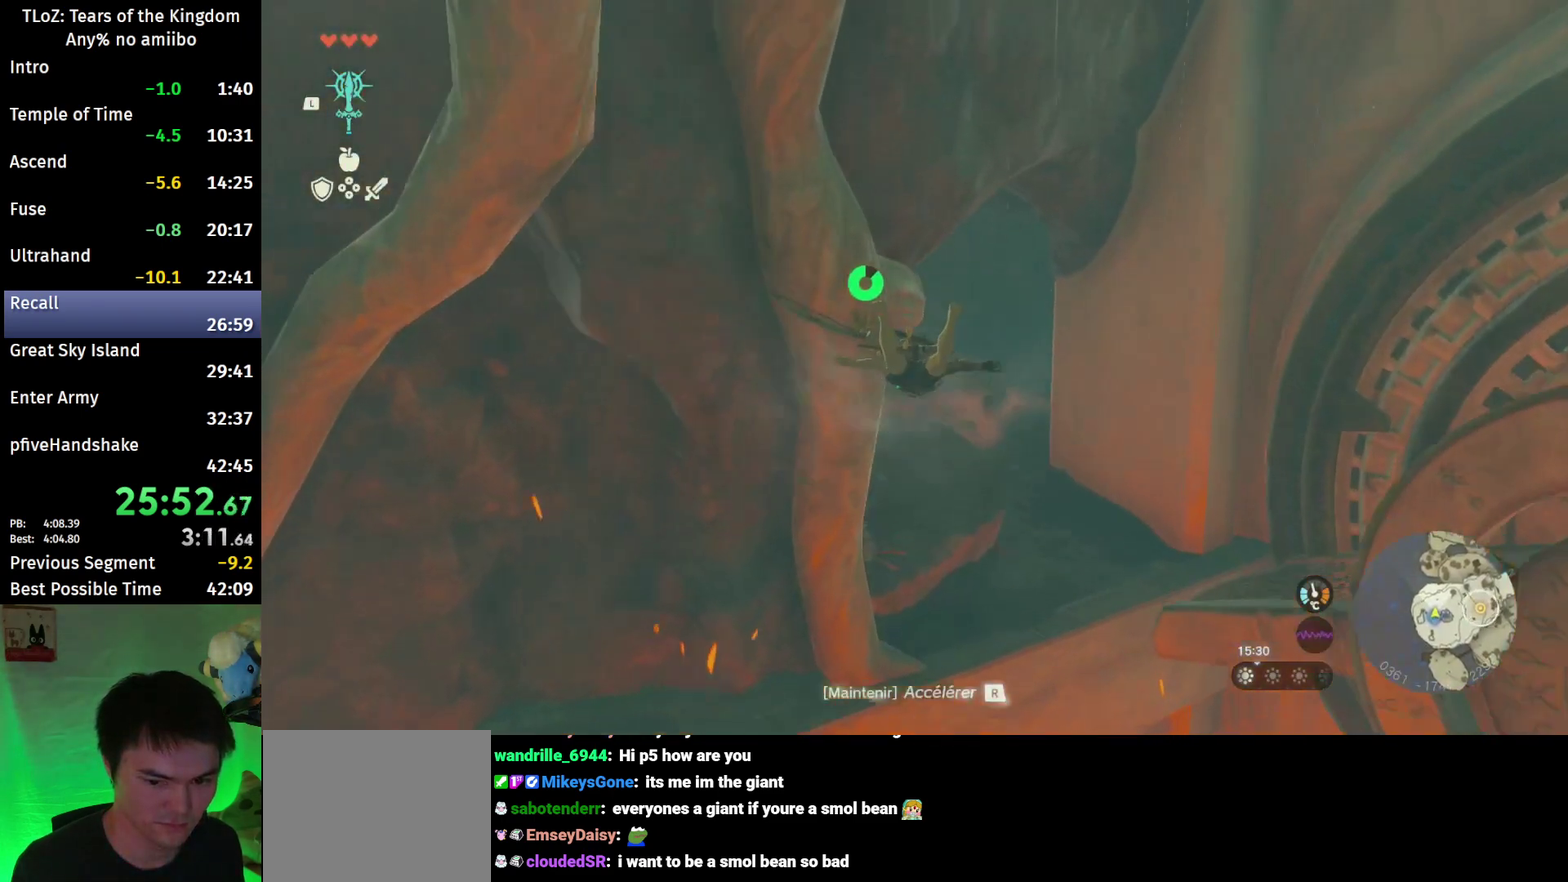
{"buttons": [], "left_stick": "up", "right_stick": "center", "events": []}
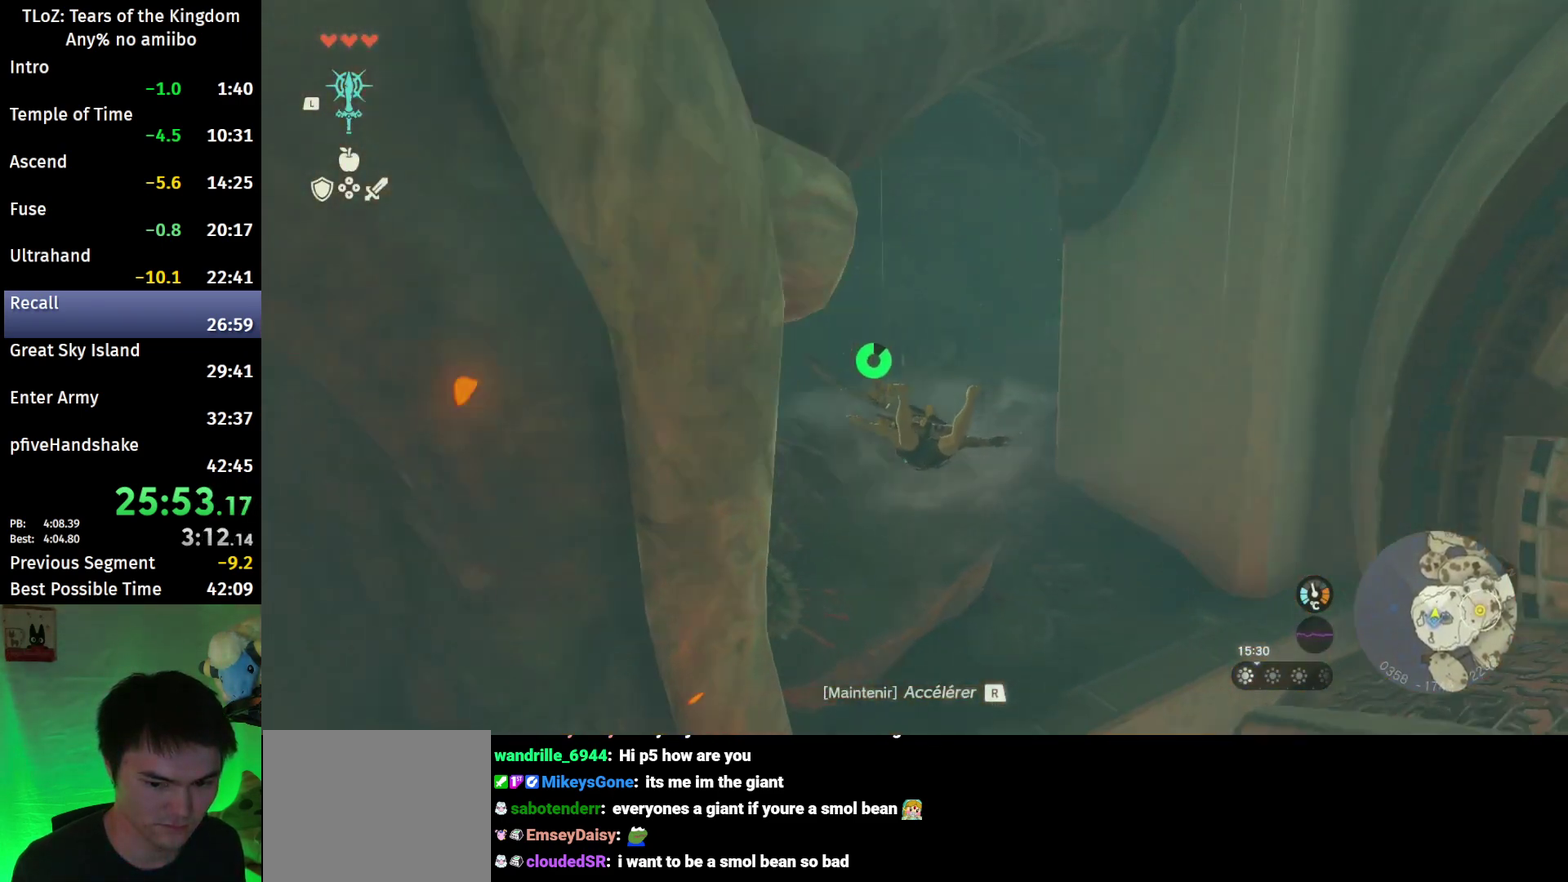
{"buttons": ["B"], "left_stick": "up", "right_stick": "center", "events": [[33, "left_stick", "up-right"], [133, "right_stick", "right"], [267, "right_stick", "center"], [333, "left_stick", "up"], [367, "B", "down"]]}
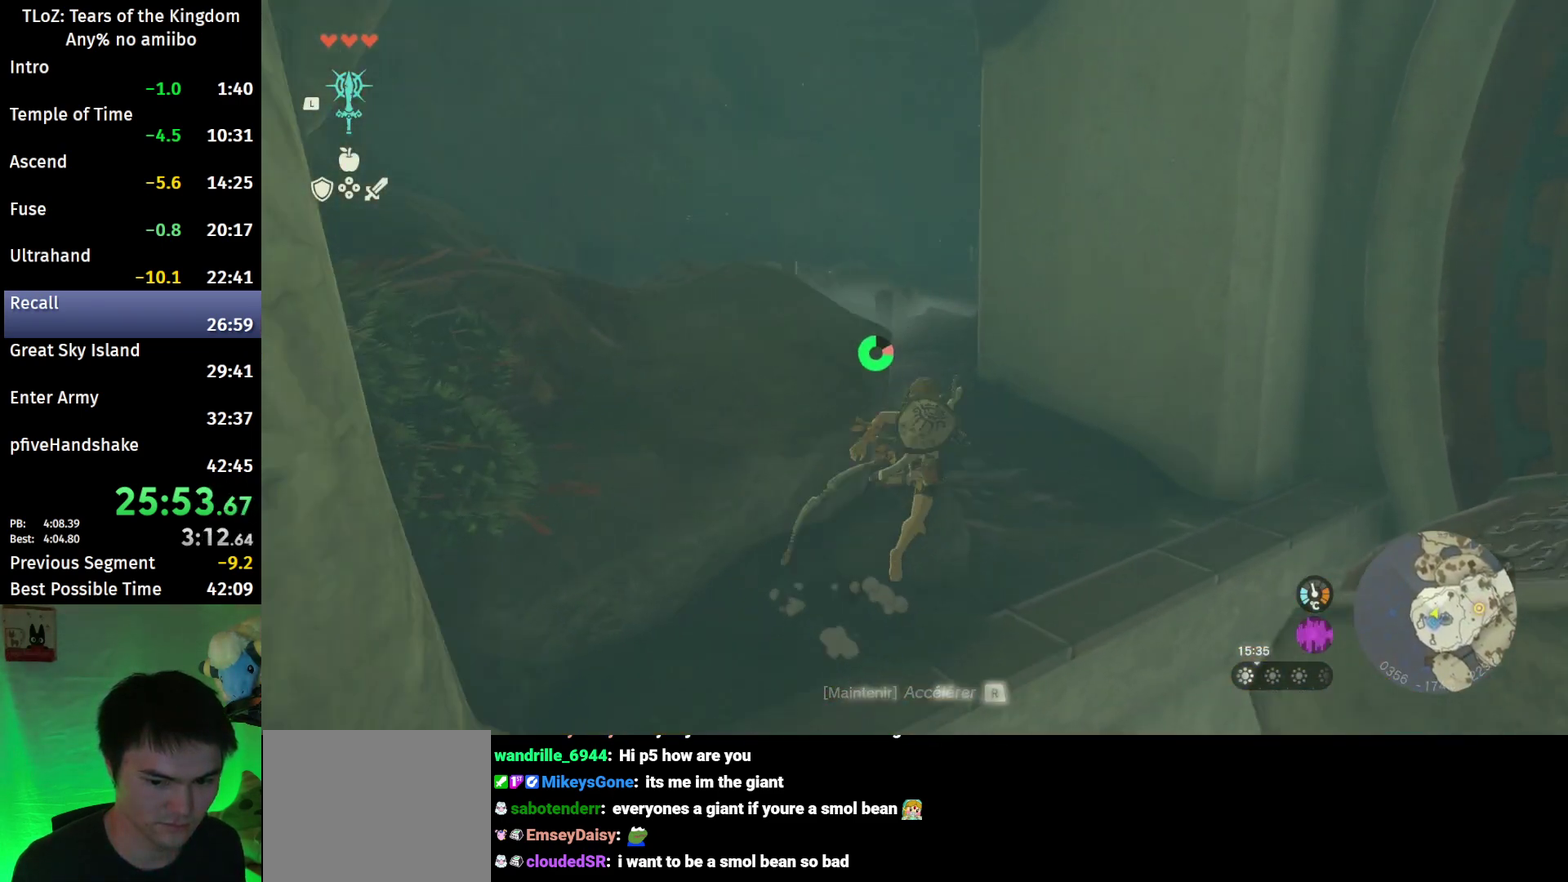
{"buttons": ["B"], "left_stick": "up", "right_stick": "center", "events": []}
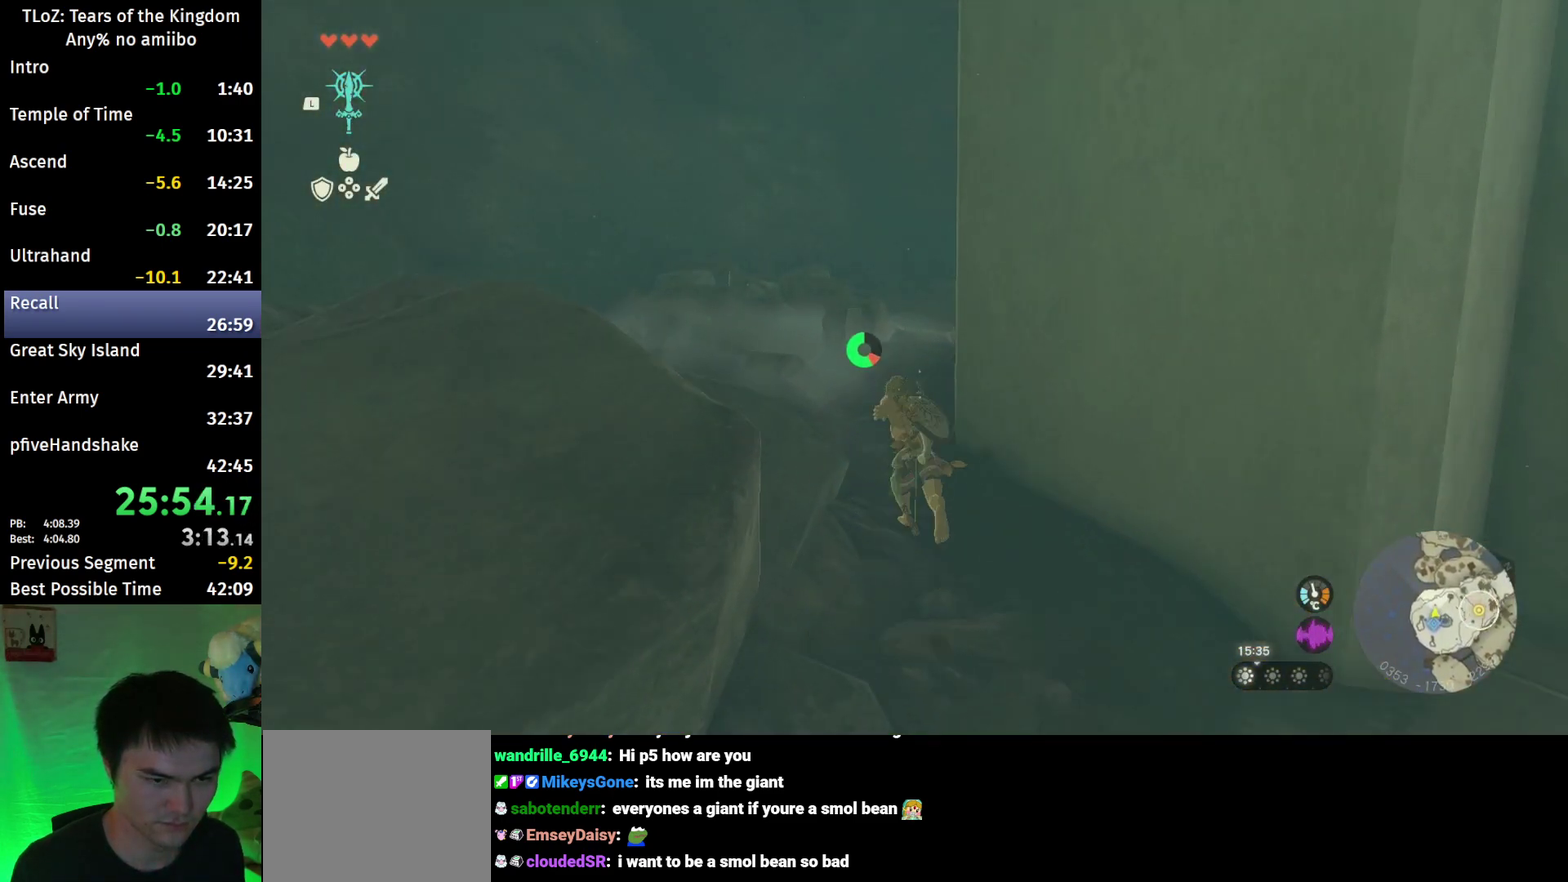
{"buttons": ["B"], "left_stick": "up", "right_stick": "right", "events": [[267, "right_stick", "right"]]}
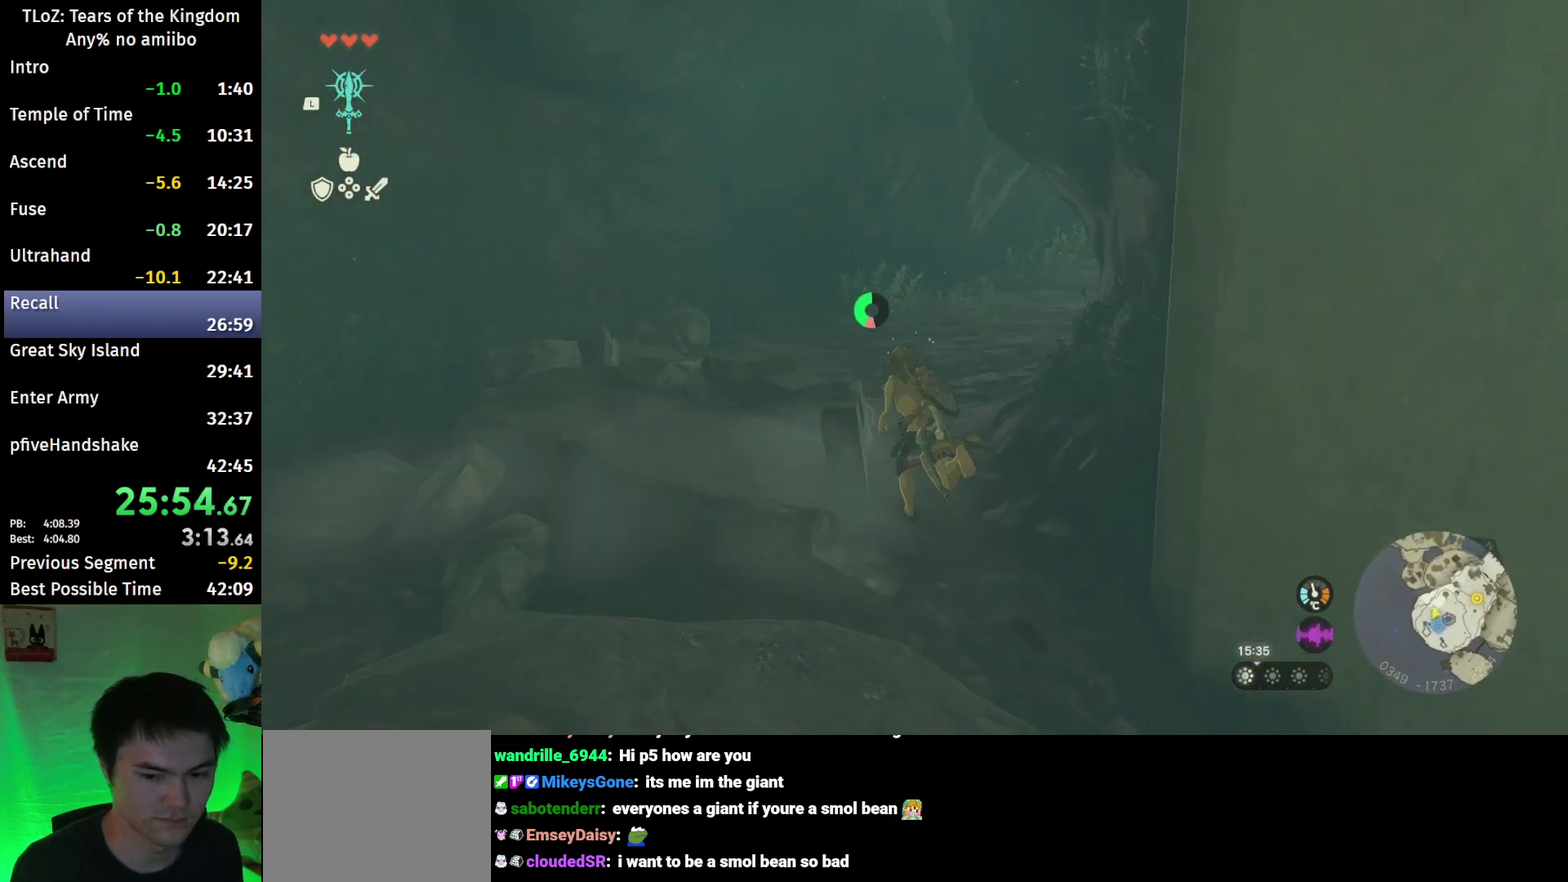
{"buttons": ["B"], "left_stick": "up", "right_stick": "center", "events": [[233, "right_stick", "center"]]}
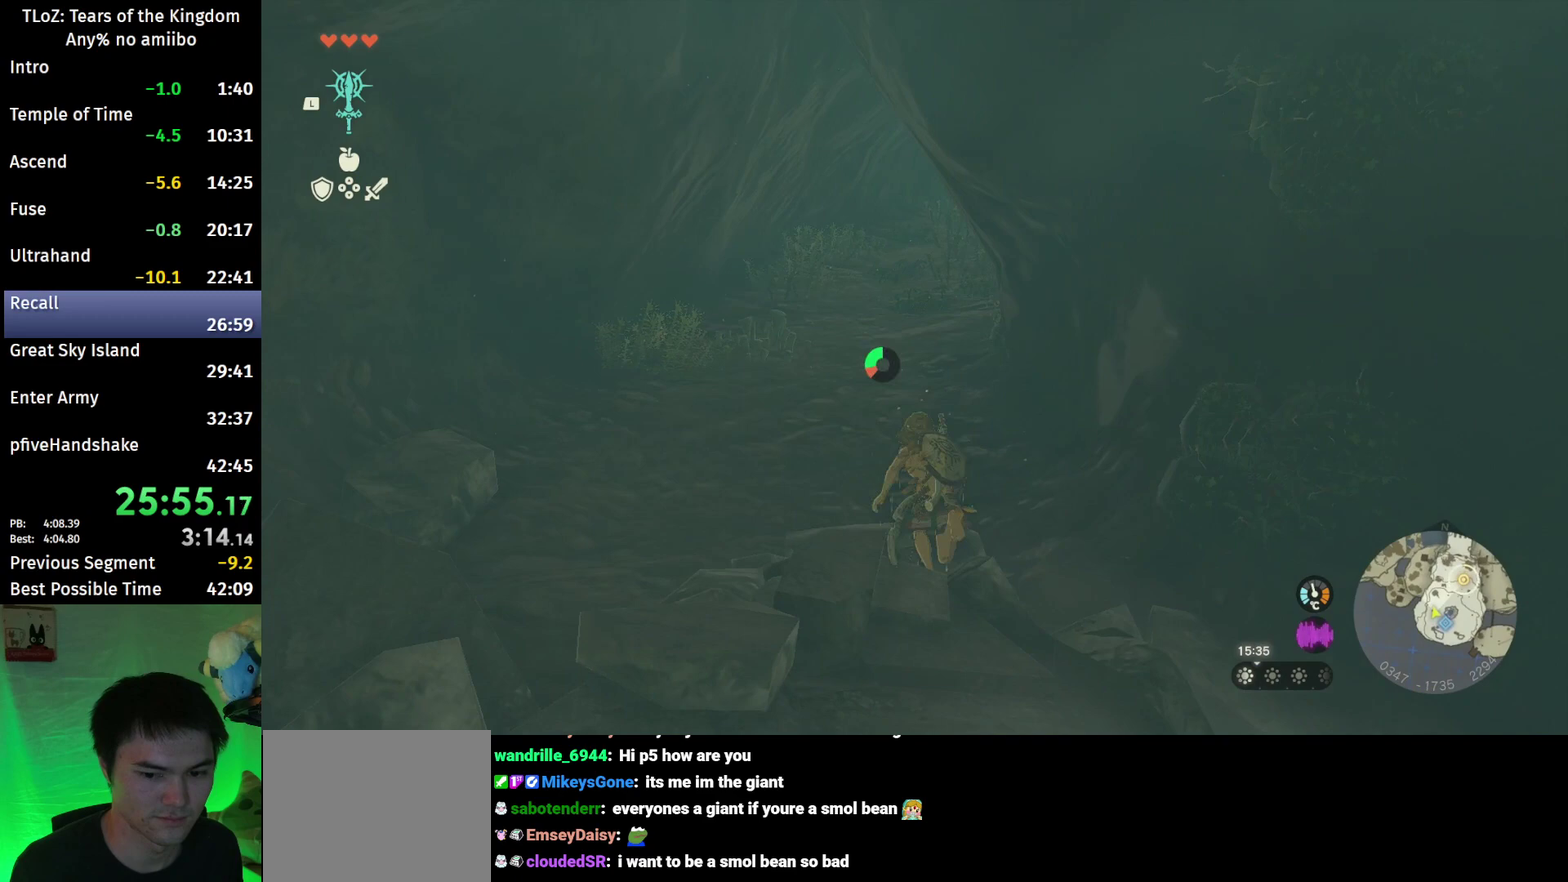
{"buttons": ["B", "X"], "left_stick": "up", "right_stick": "center", "events": [[400, "X", "down"]]}
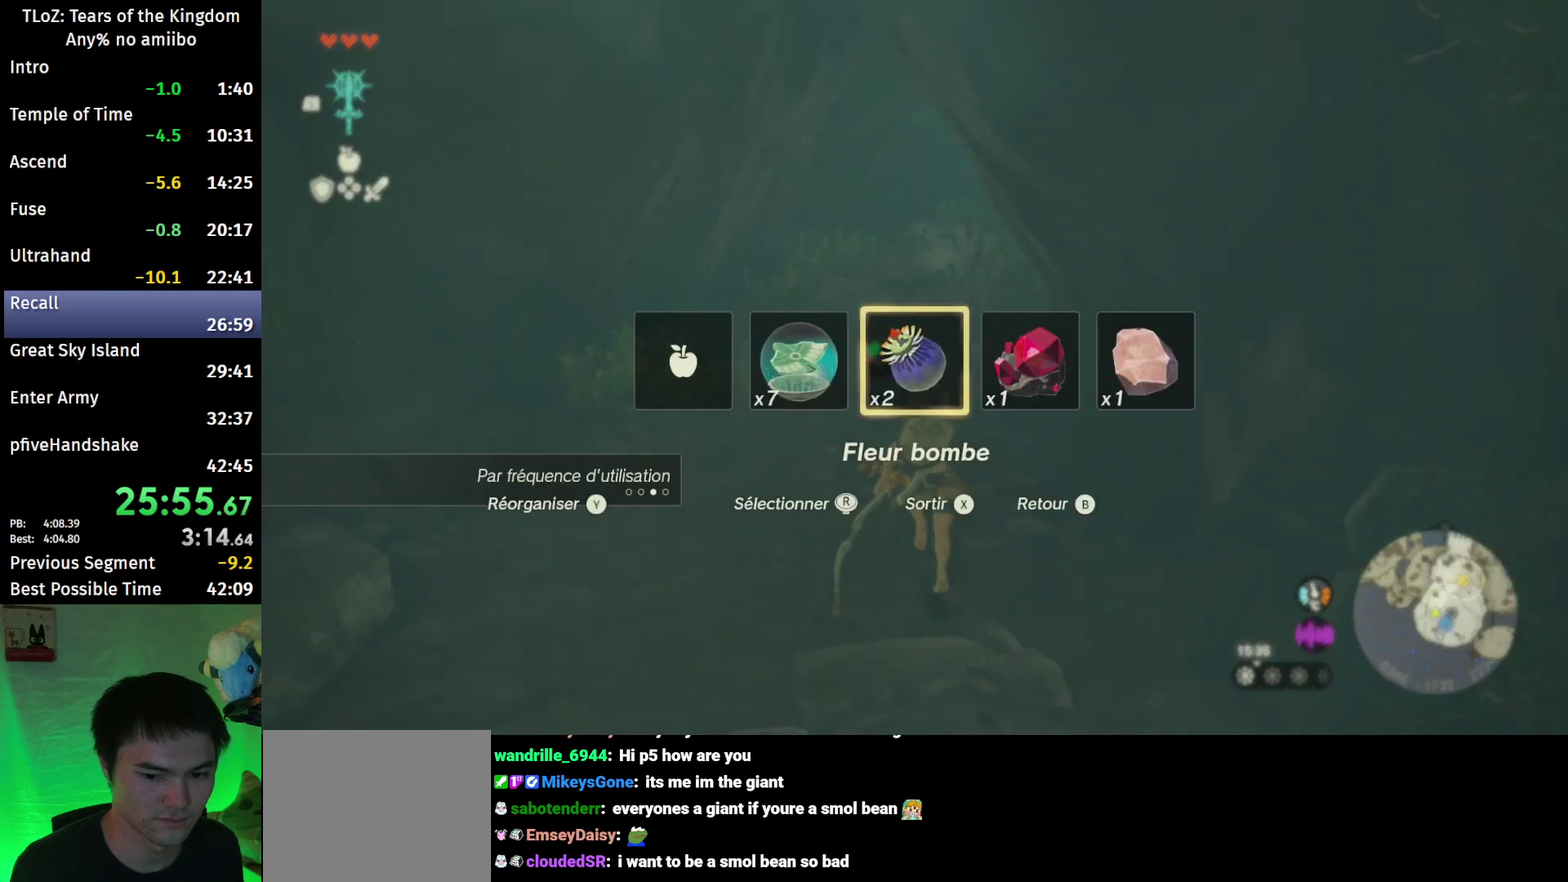
{"buttons": ["L2"], "left_stick": "up", "right_stick": "center", "events": [[67, "X", "up"], [100, "B", "up"], [267, "L1", "down"], [400, "L1", "up"], [500, "L2", "down"]]}
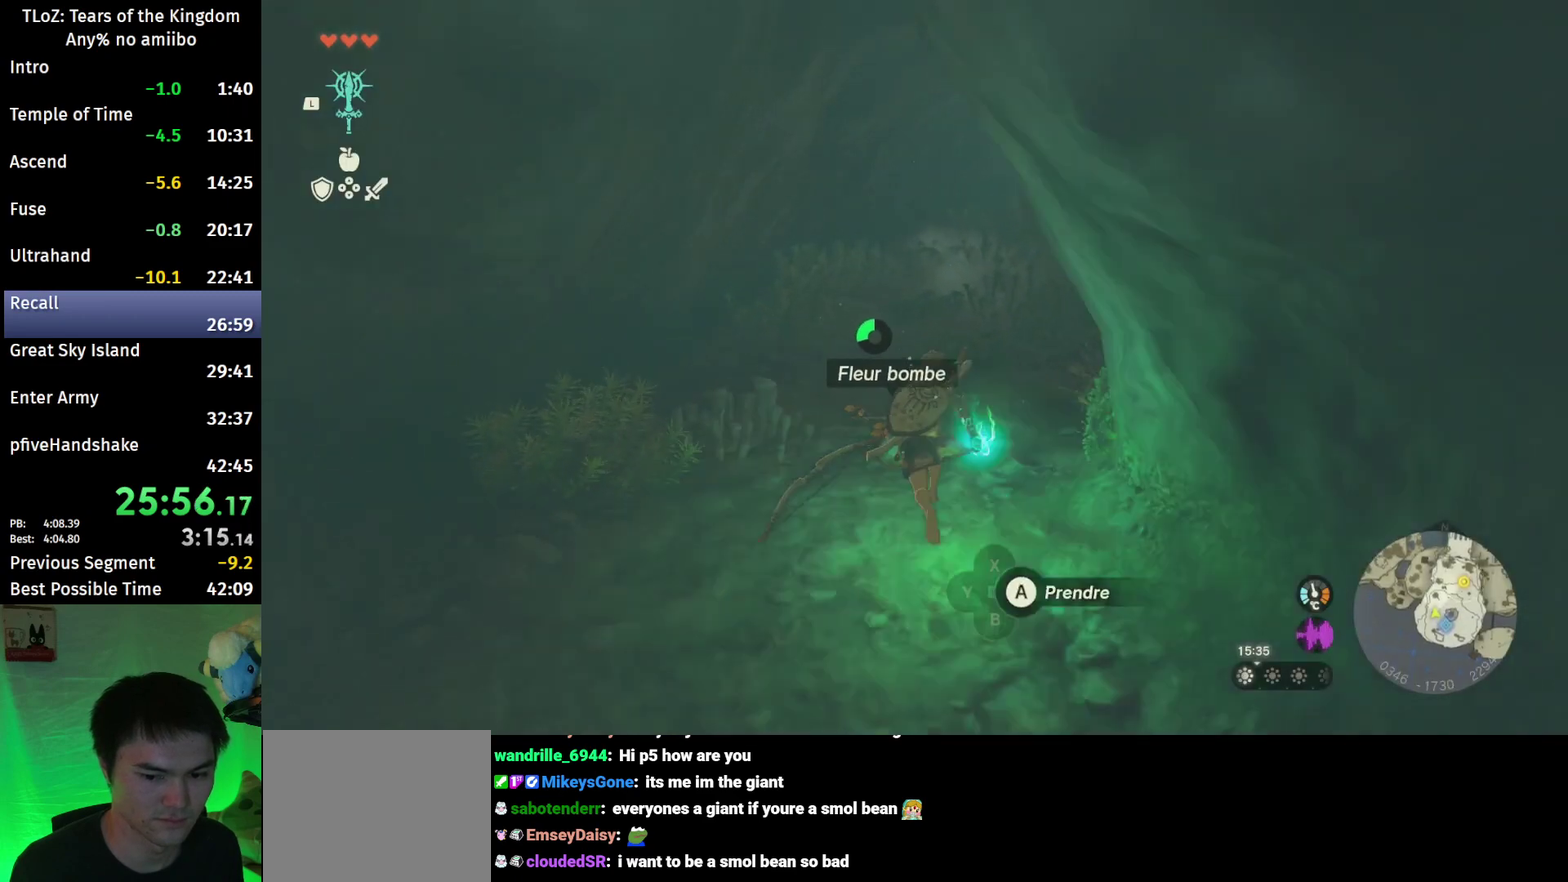
{"buttons": [], "left_stick": "up", "right_stick": "center", "events": [[100, "L2", "up"], [233, "right_stick", "right"], [400, "right_stick", "center"]]}
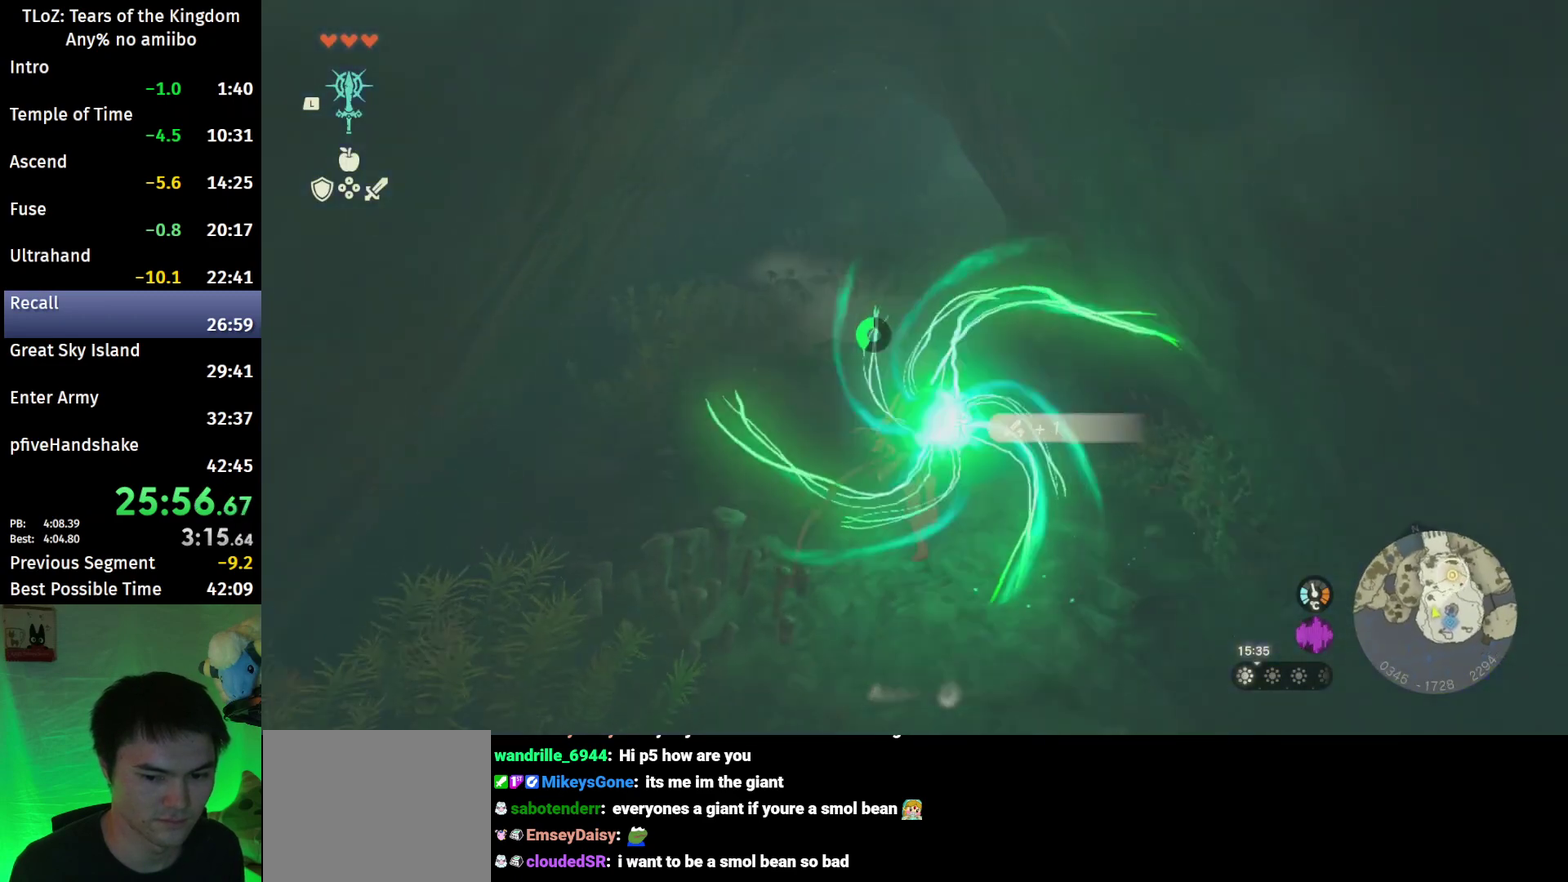
{"buttons": [], "left_stick": "up", "right_stick": "center", "events": [[67, "B", "down"], [67, "R1", "down"], [133, "R1", "up"], [167, "B", "up"], [233, "B", "down"], [333, "B", "up"]]}
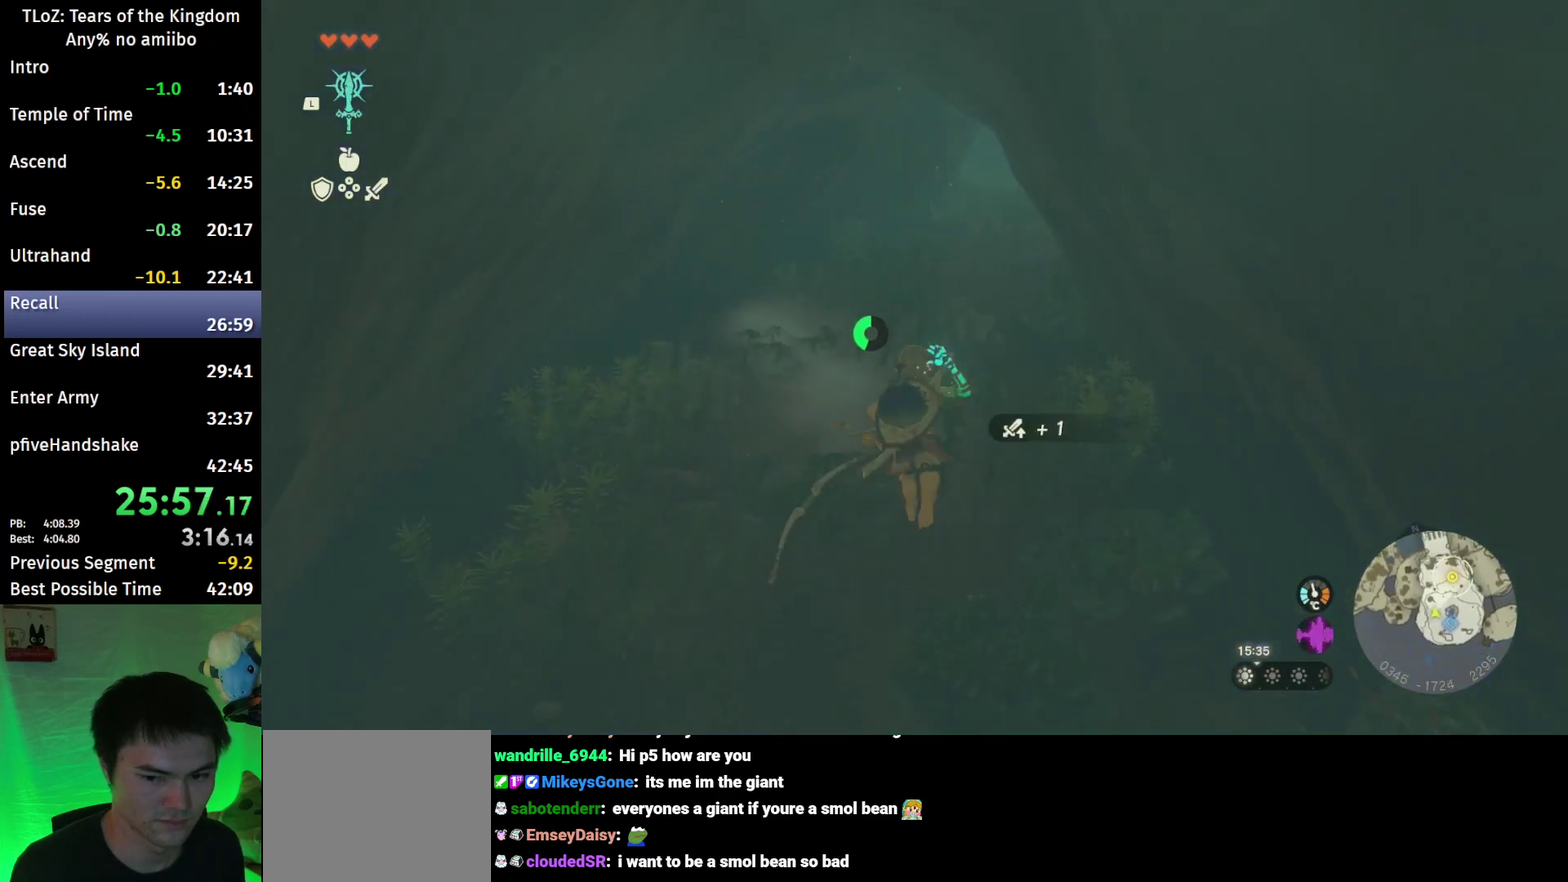
{"buttons": [], "left_stick": "up", "right_stick": "center", "events": [[167, "B", "down"], [167, "R1", "down"], [267, "R1", "up"], [433, "B", "up"]]}
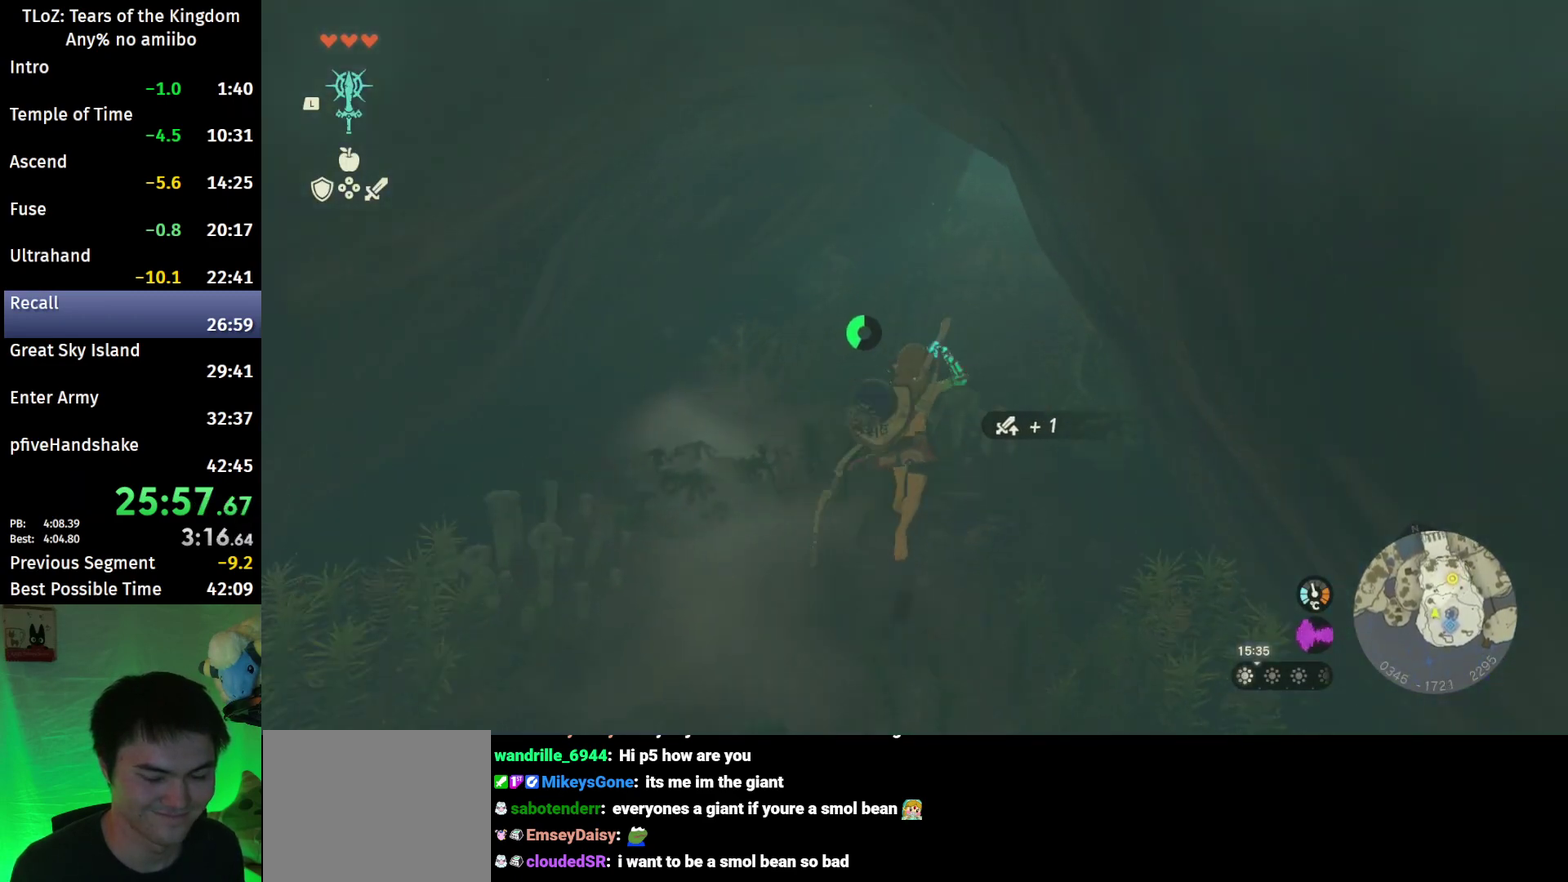
{"buttons": ["B"], "left_stick": "up", "right_stick": "center", "events": [[233, "B", "down"], [267, "R1", "down"], [333, "B", "up"], [367, "R1", "up"], [433, "B", "down"]]}
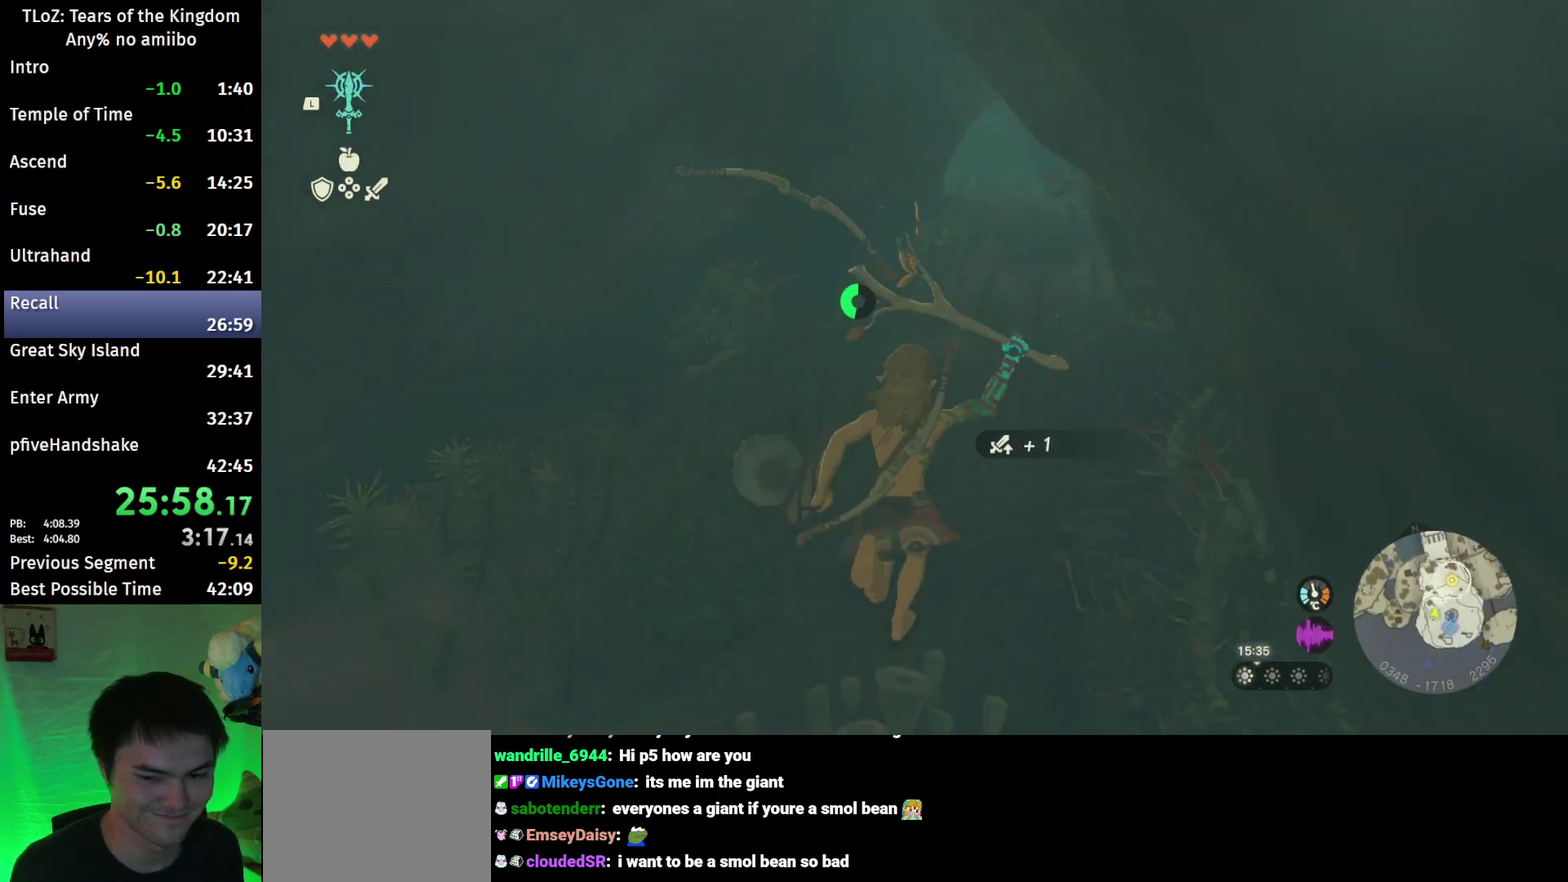
{"buttons": [], "left_stick": "up", "right_stick": "center", "events": [[33, "B", "up"], [167, "right_stick", "right"], [267, "right_stick", "center"], [400, "B", "down"], [433, "R1", "down"], [500, "B", "up"], [500, "R1", "up"]]}
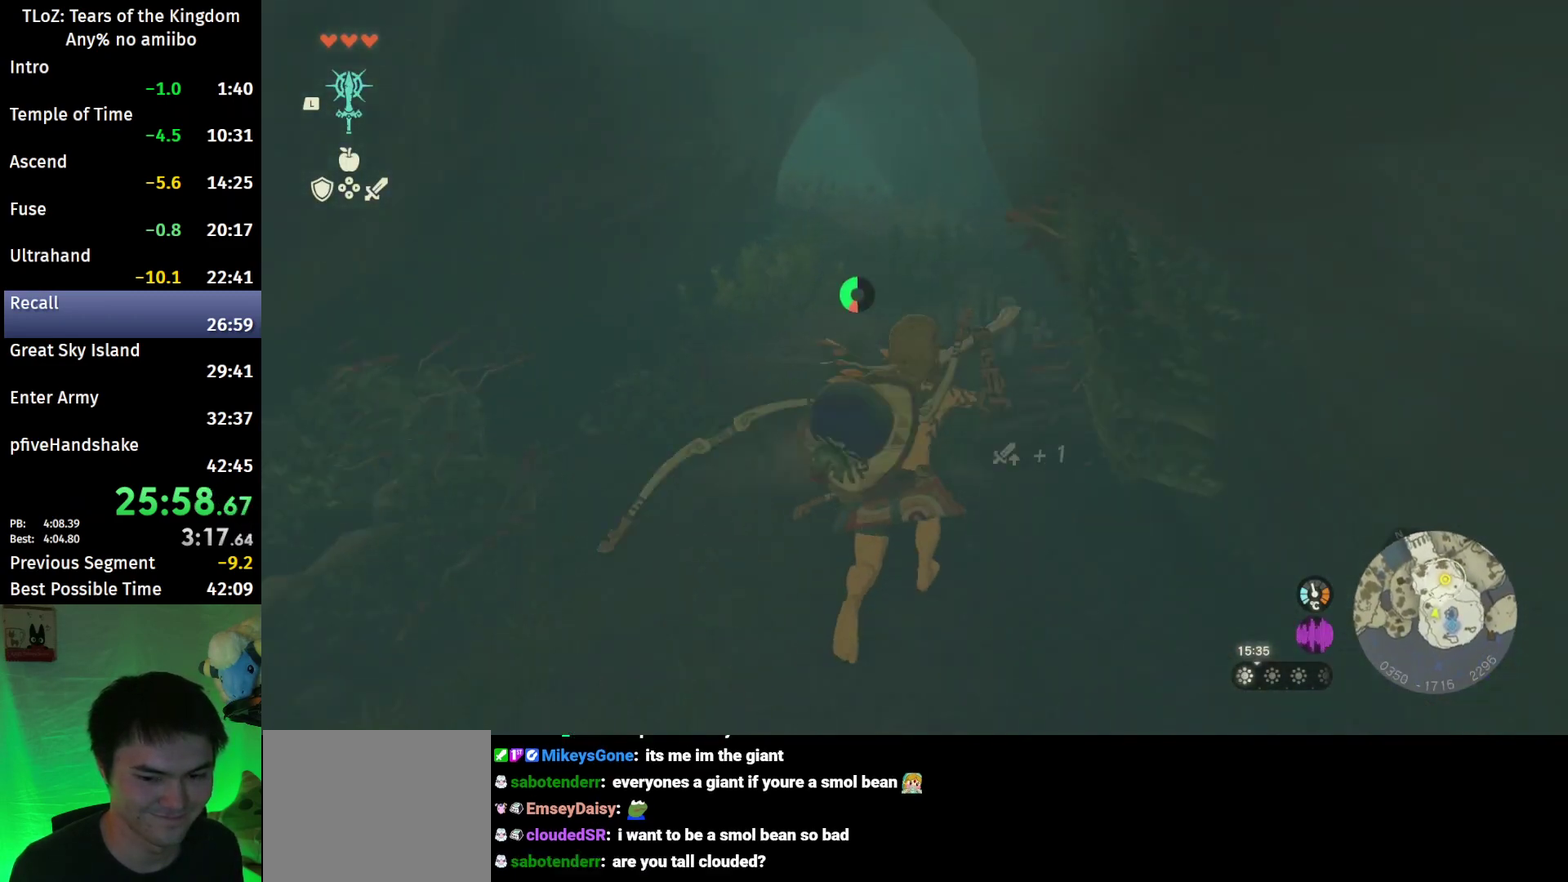
{"buttons": ["B", "R1"], "left_stick": "up", "right_stick": "center", "events": [[67, "B", "down"], [200, "B", "up"], [500, "B", "down"], [500, "R1", "down"]]}
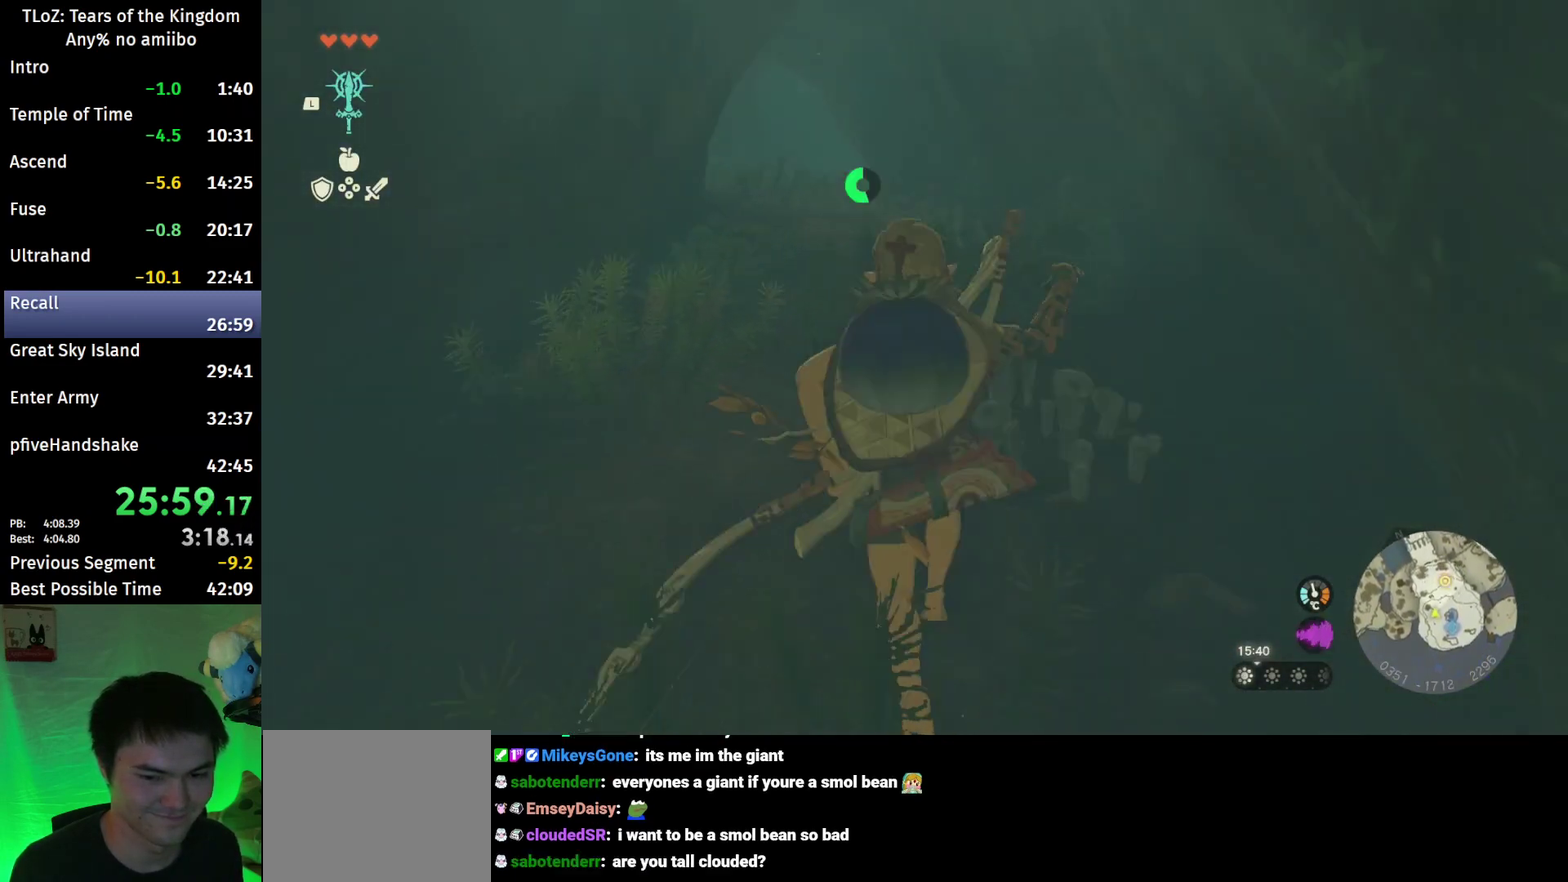
{"buttons": [], "left_stick": "up", "right_stick": "center", "events": [[100, "B", "up"], [100, "R1", "up"], [167, "B", "down"], [267, "B", "up"]]}
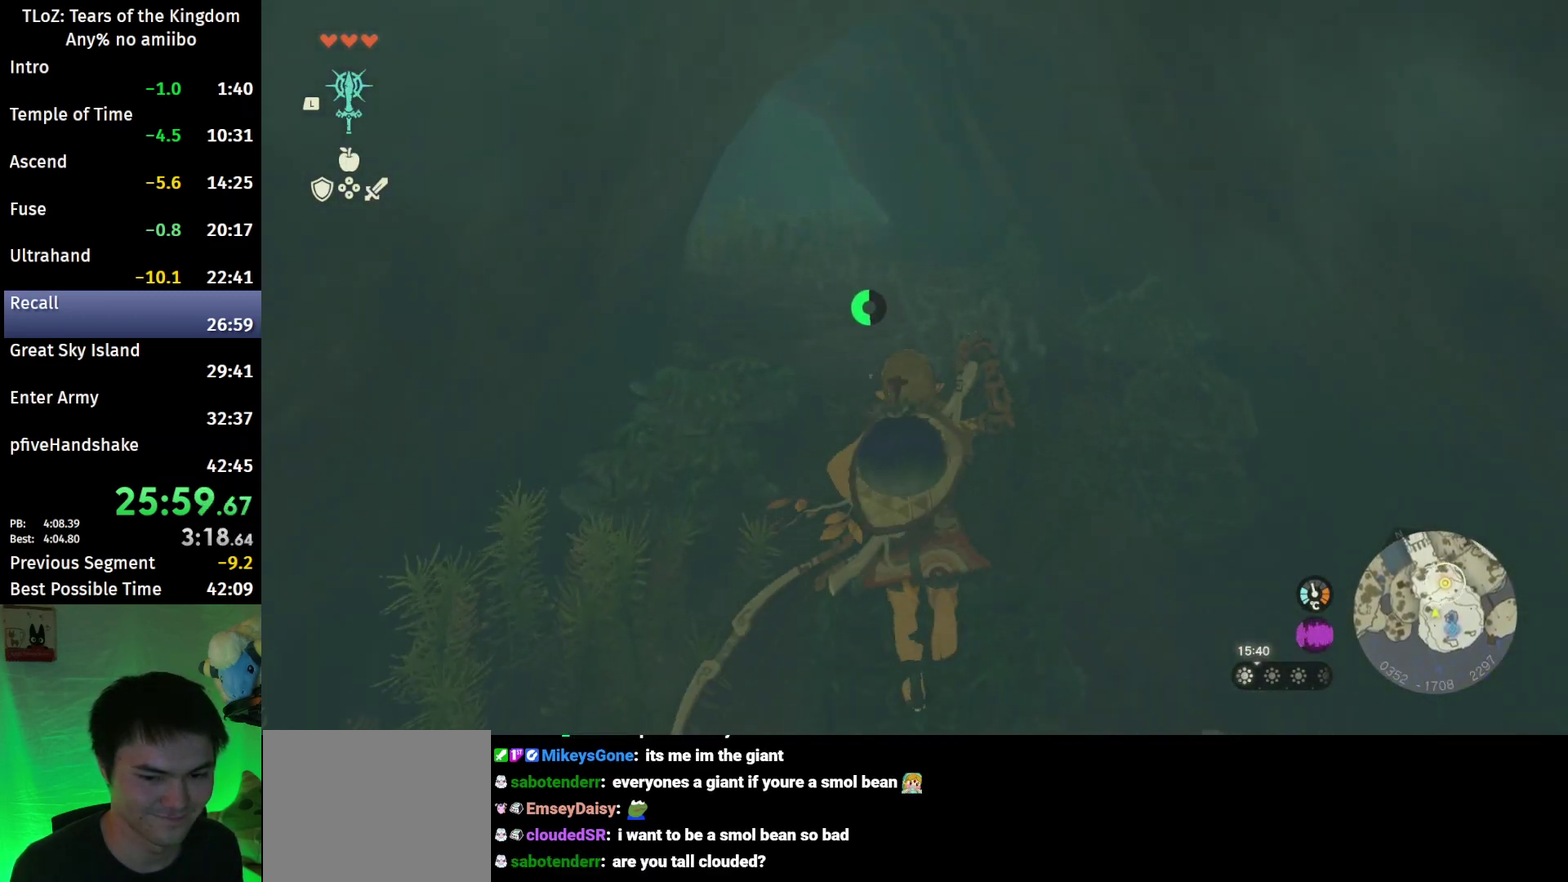
{"buttons": [], "left_stick": "up", "right_stick": "center", "events": [[67, "B", "down"], [100, "R1", "down"], [200, "B", "up"], [200, "R1", "up"], [267, "B", "down"], [367, "B", "up"]]}
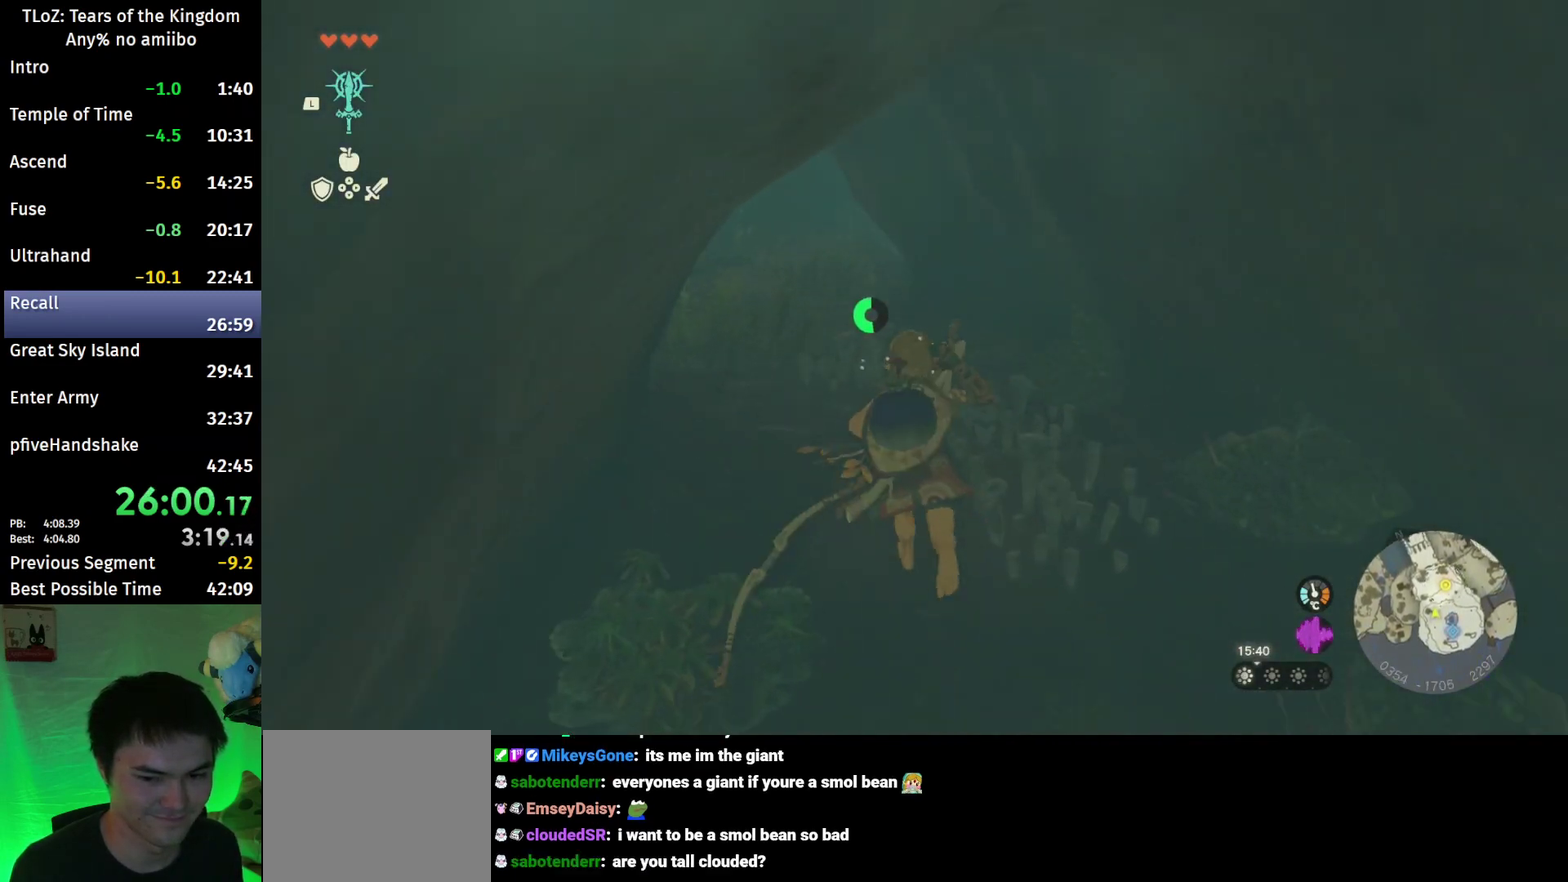
{"buttons": [], "left_stick": "up", "right_stick": "center", "events": [[200, "B", "down"], [200, "R1", "down"], [300, "B", "up"], [300, "R1", "up"], [367, "B", "down"], [500, "B", "up"]]}
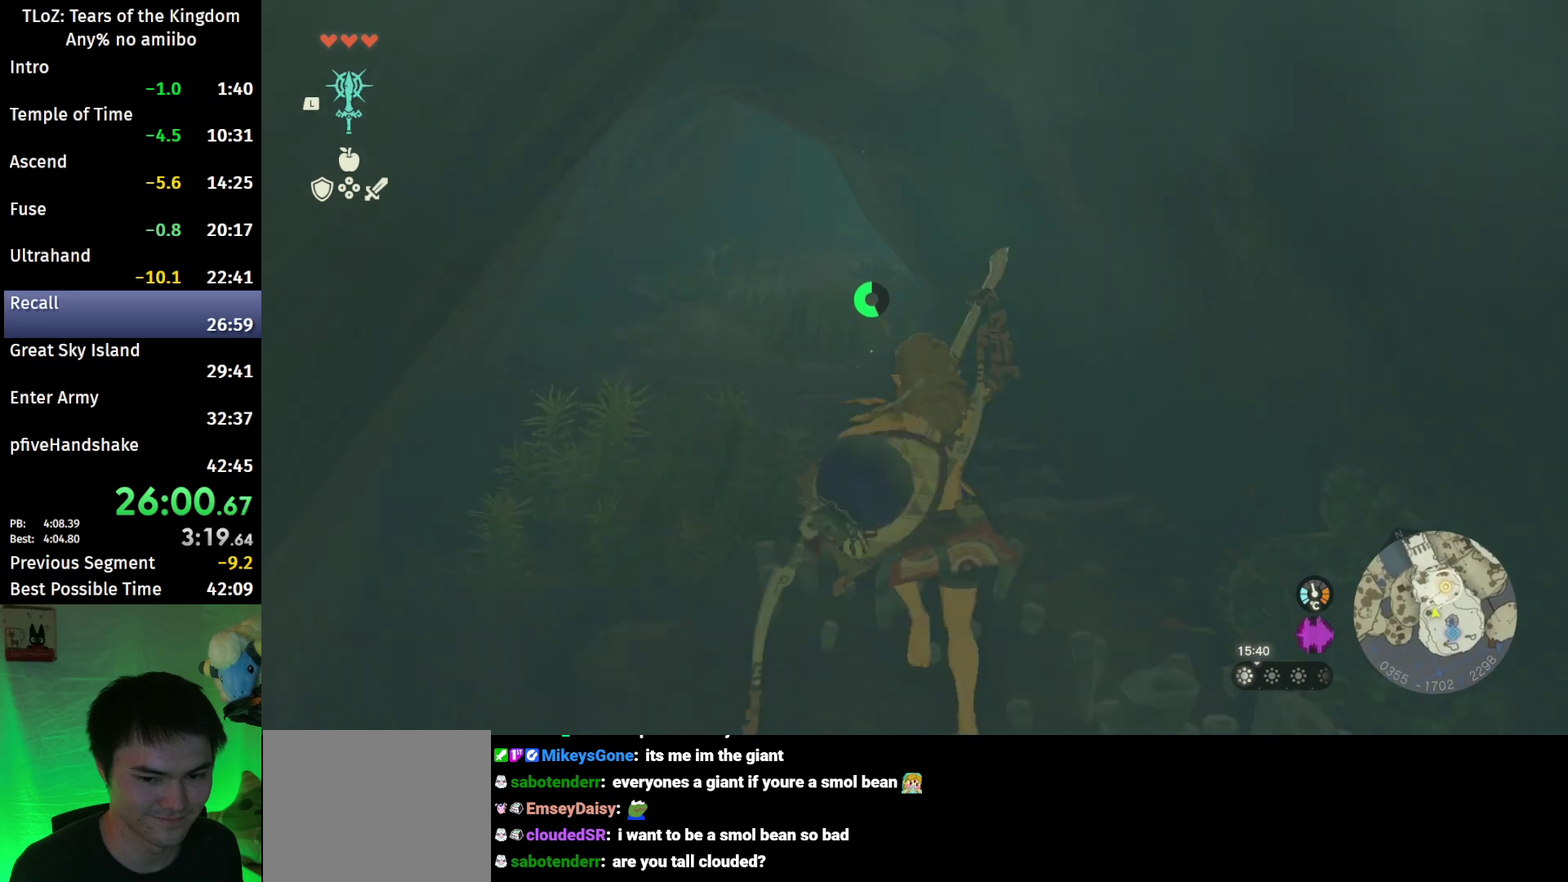
{"buttons": ["B"], "left_stick": "up", "right_stick": "center", "events": [[300, "B", "down"], [300, "R1", "down"], [400, "B", "up"], [400, "R1", "up"], [467, "B", "down"]]}
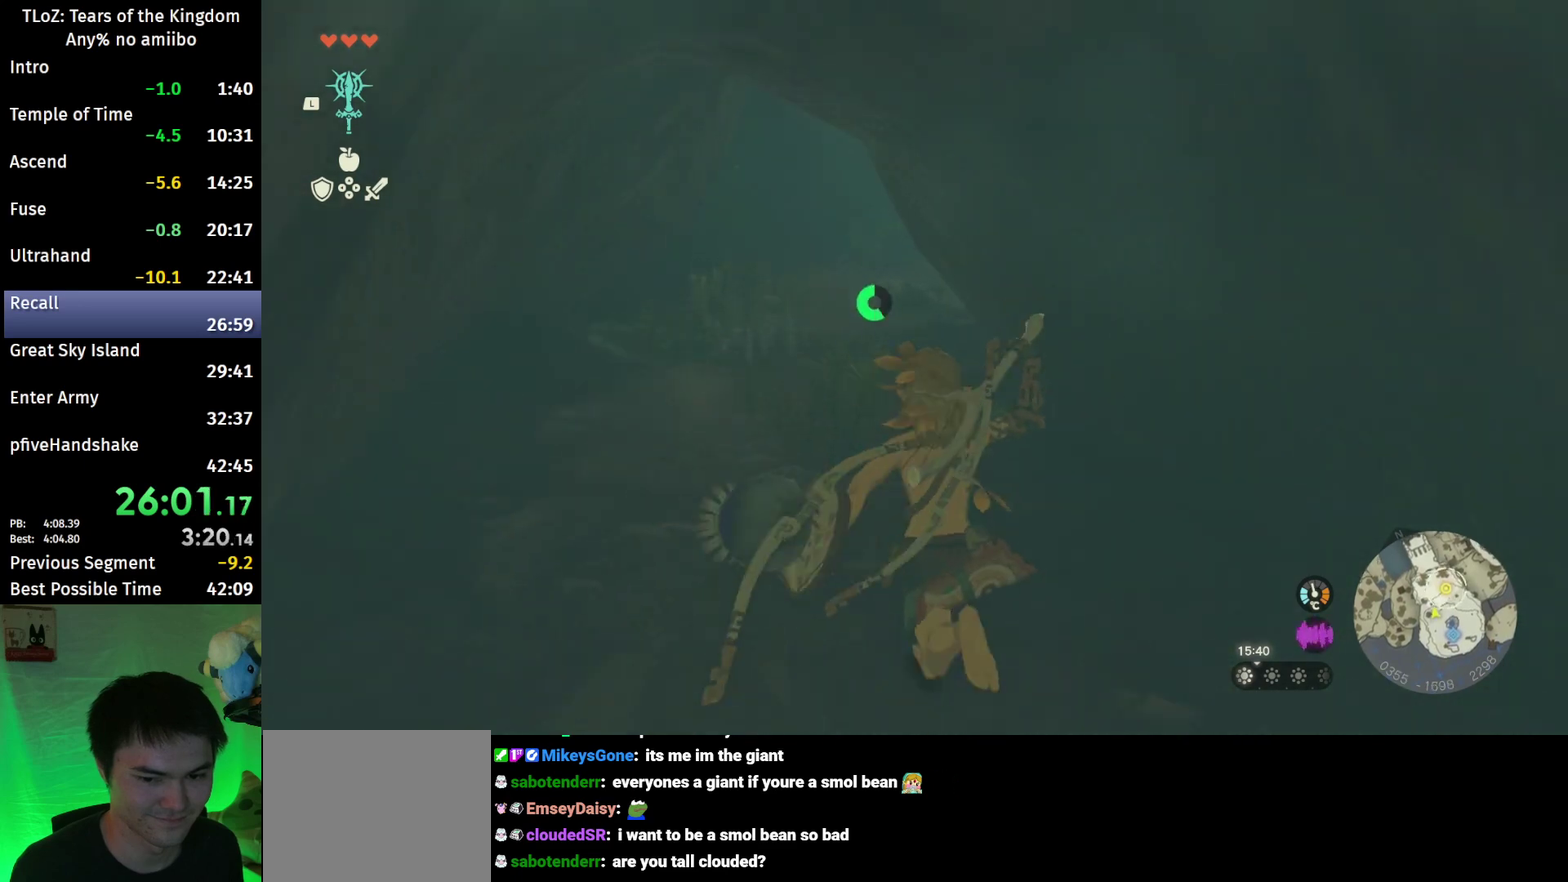
{"buttons": [], "left_stick": "up", "right_stick": "center", "events": [[100, "B", "up"], [400, "B", "down"], [400, "R1", "down"], [467, "R1", "up"], [500, "B", "up"]]}
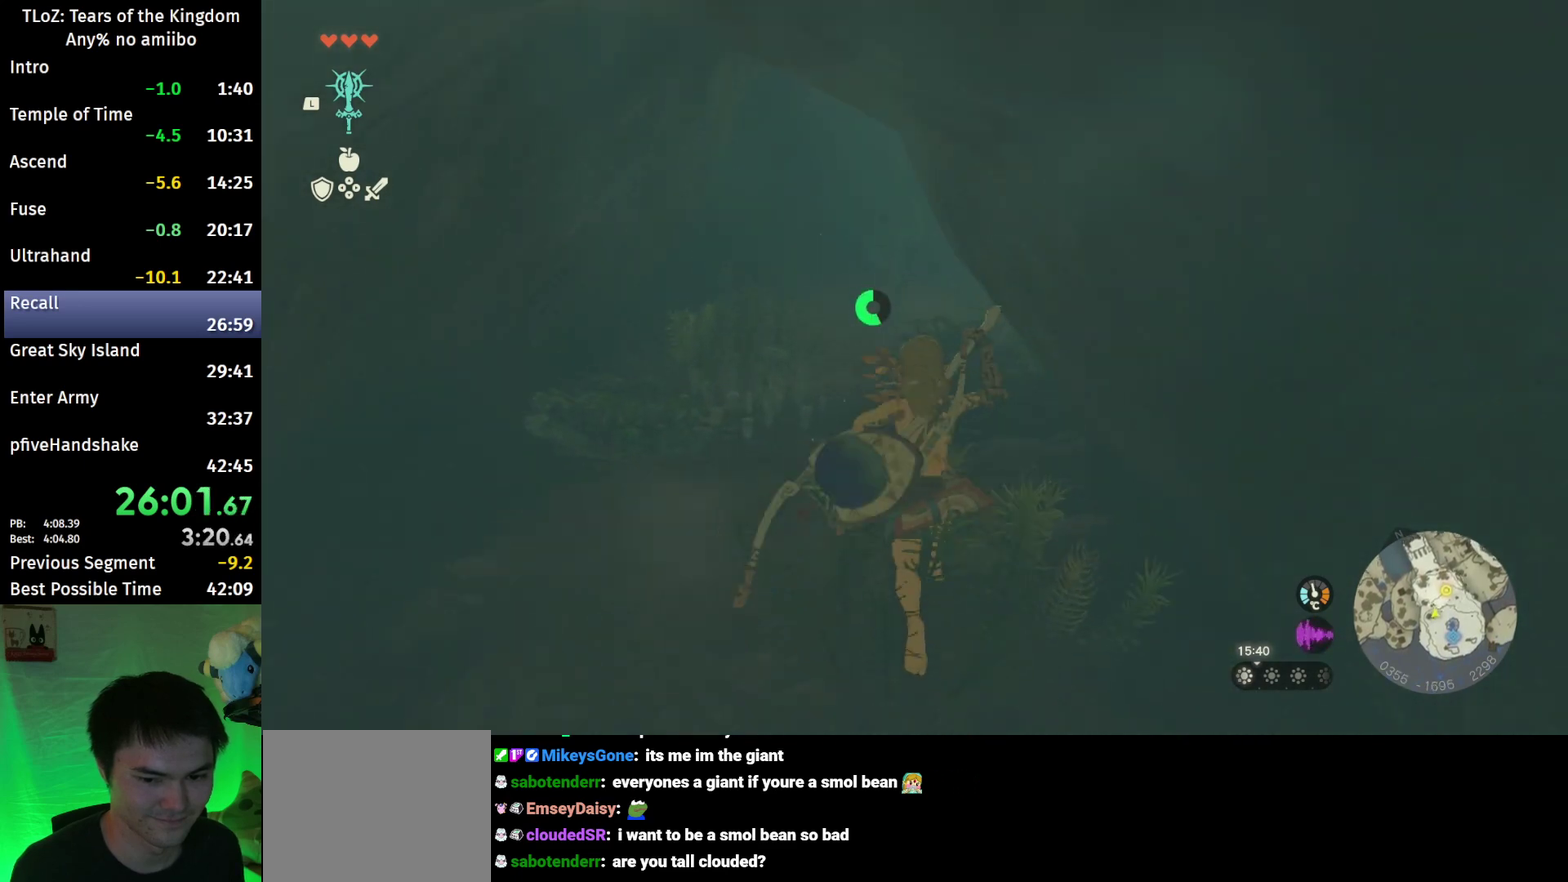
{"buttons": ["B"], "left_stick": "up", "right_stick": "down-right", "events": [[33, "B", "down"], [367, "right_stick", "down-right"]]}
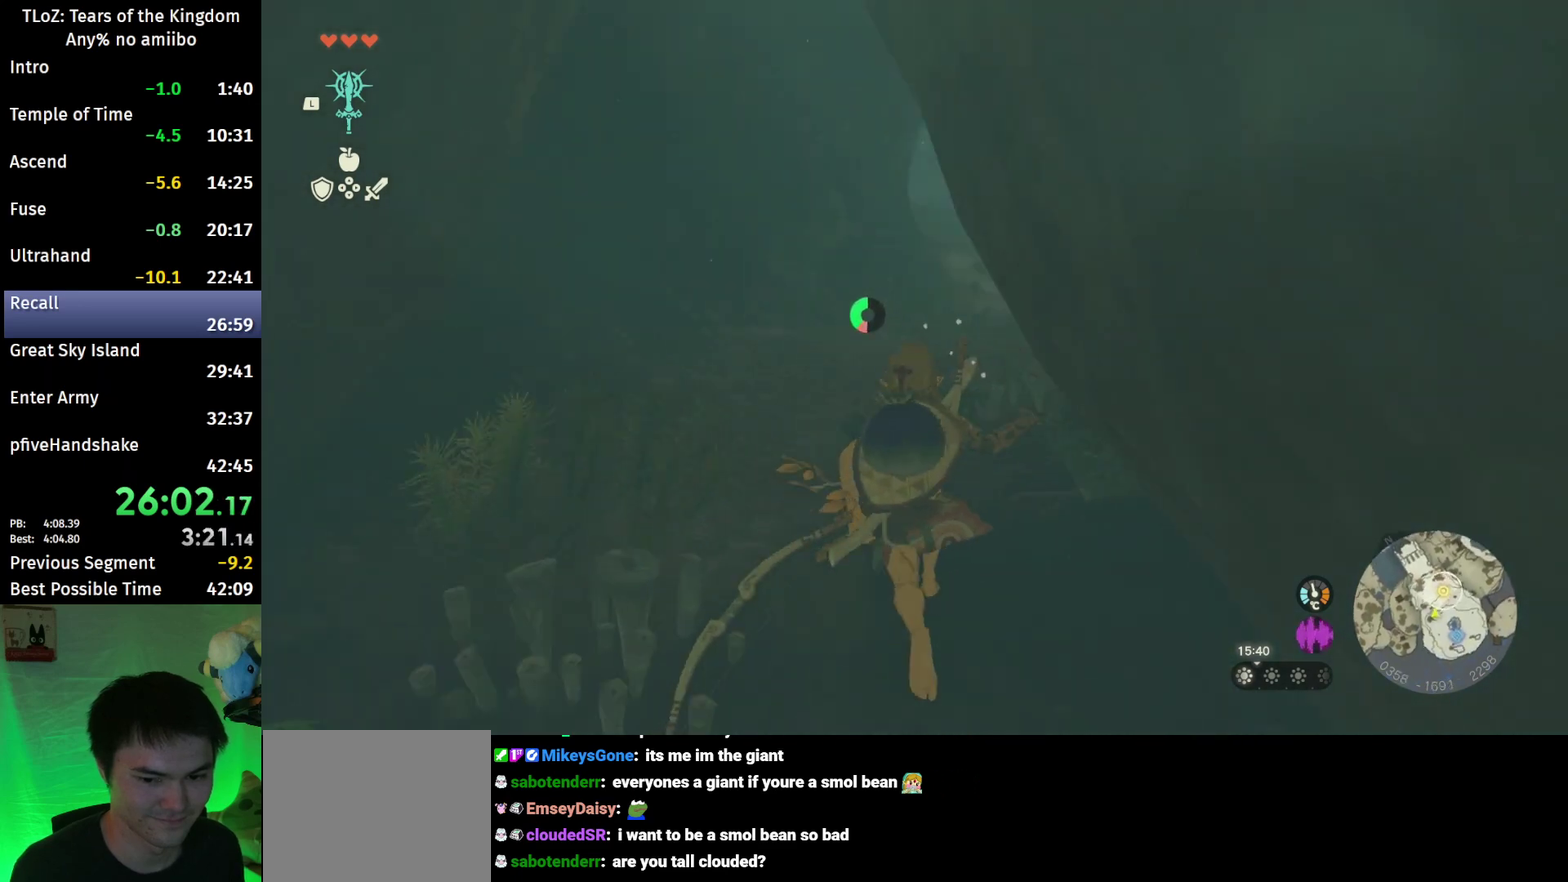
{"buttons": ["B"], "left_stick": "up", "right_stick": "center", "events": [[67, "right_stick", "center"]]}